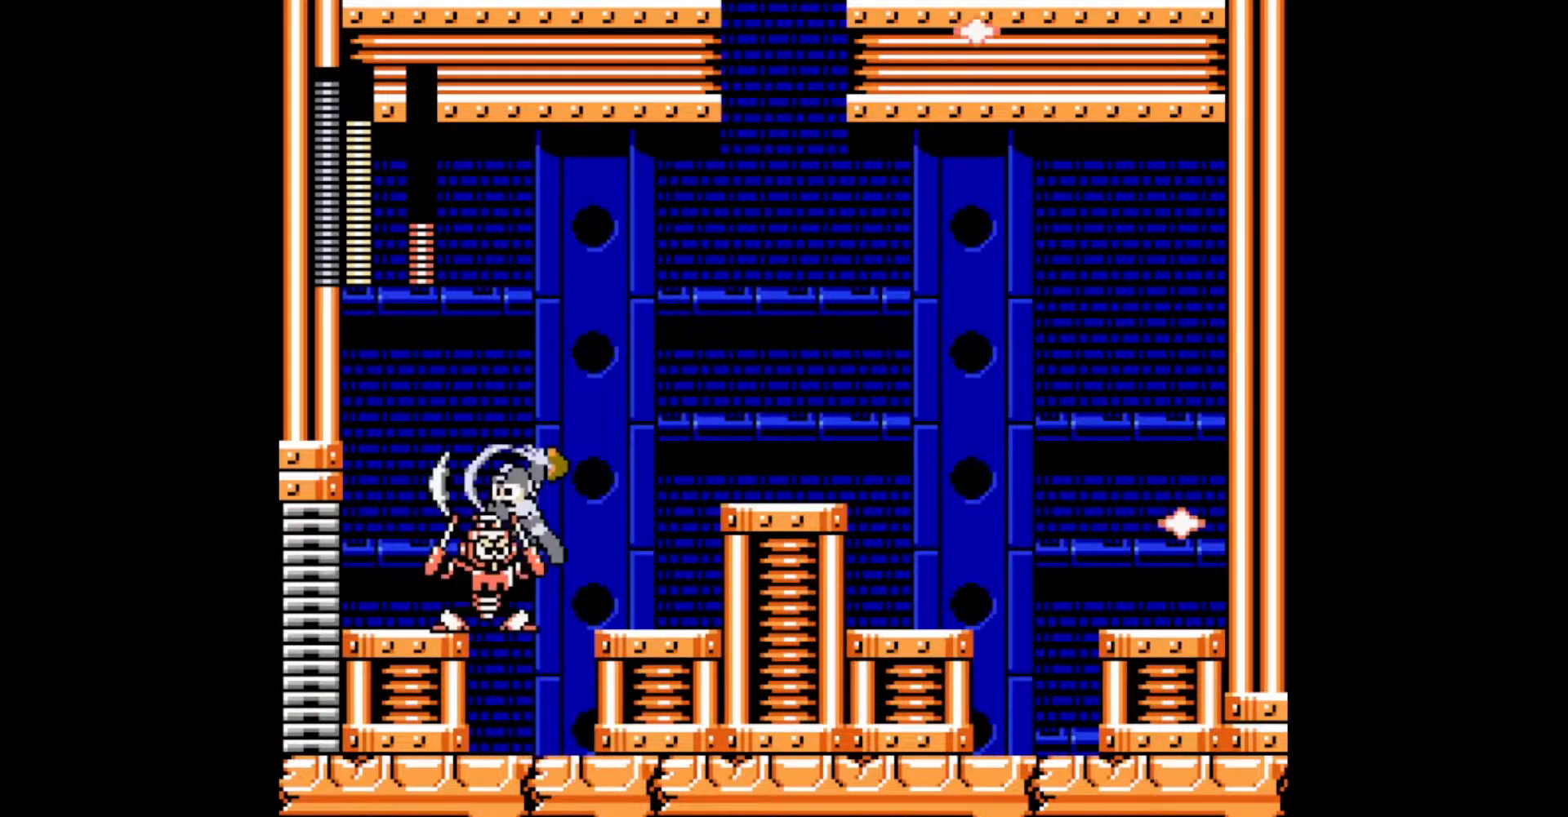
Gameplay with a controller; each line is a JSON object with the inputs held at the frame after it. "events" lists button and stick changes between this image and that frame as [ms after this image, input, new state], when the widget could be followed in between. Not read: A L3 R3.
{"buttons": ["DPAD_RIGHT"], "events": []}
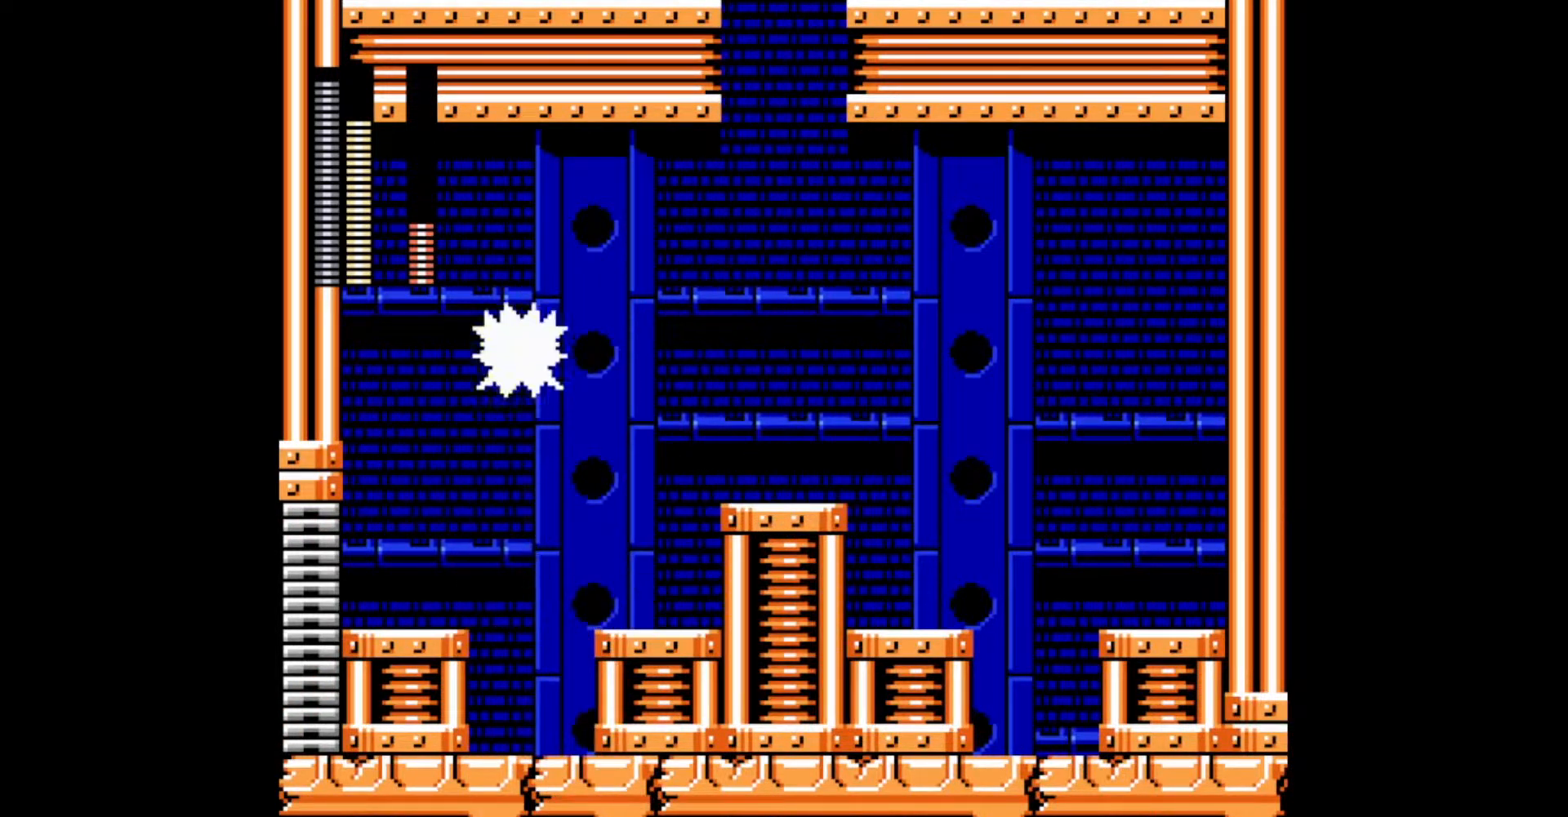
{"buttons": [], "events": [[100, "DPAD_RIGHT", "up"], [233, "DPAD_LEFT", "down"], [300, "B", "down"], [333, "DPAD_LEFT", "up"], [467, "B", "up"]]}
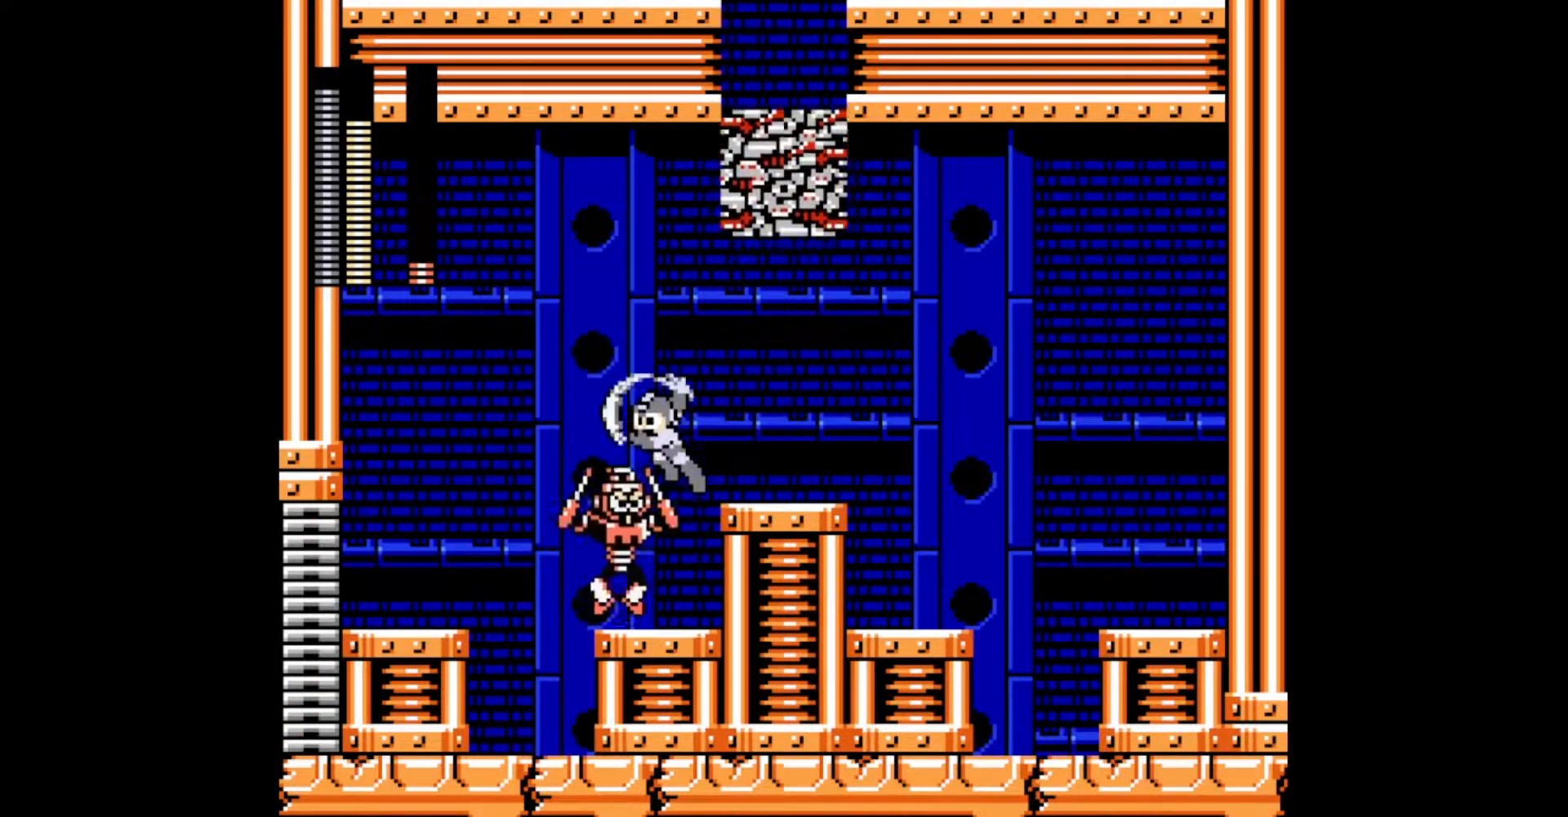
{"buttons": [], "events": []}
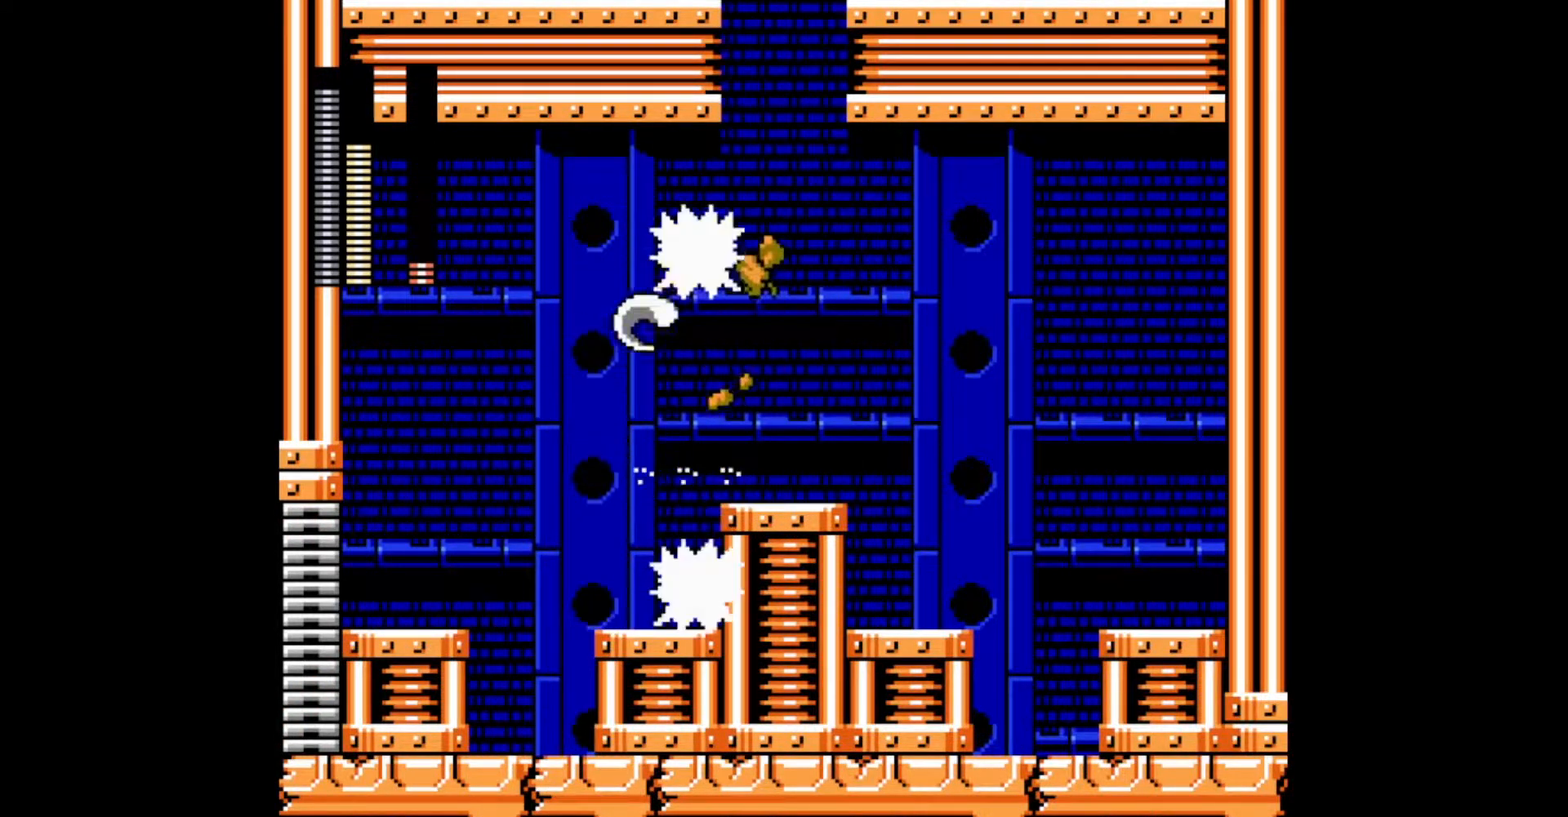
{"buttons": ["DPAD_RIGHT"], "events": [[383, "DPAD_RIGHT", "down"], [400, "B", "down"], [500, "B", "up"]]}
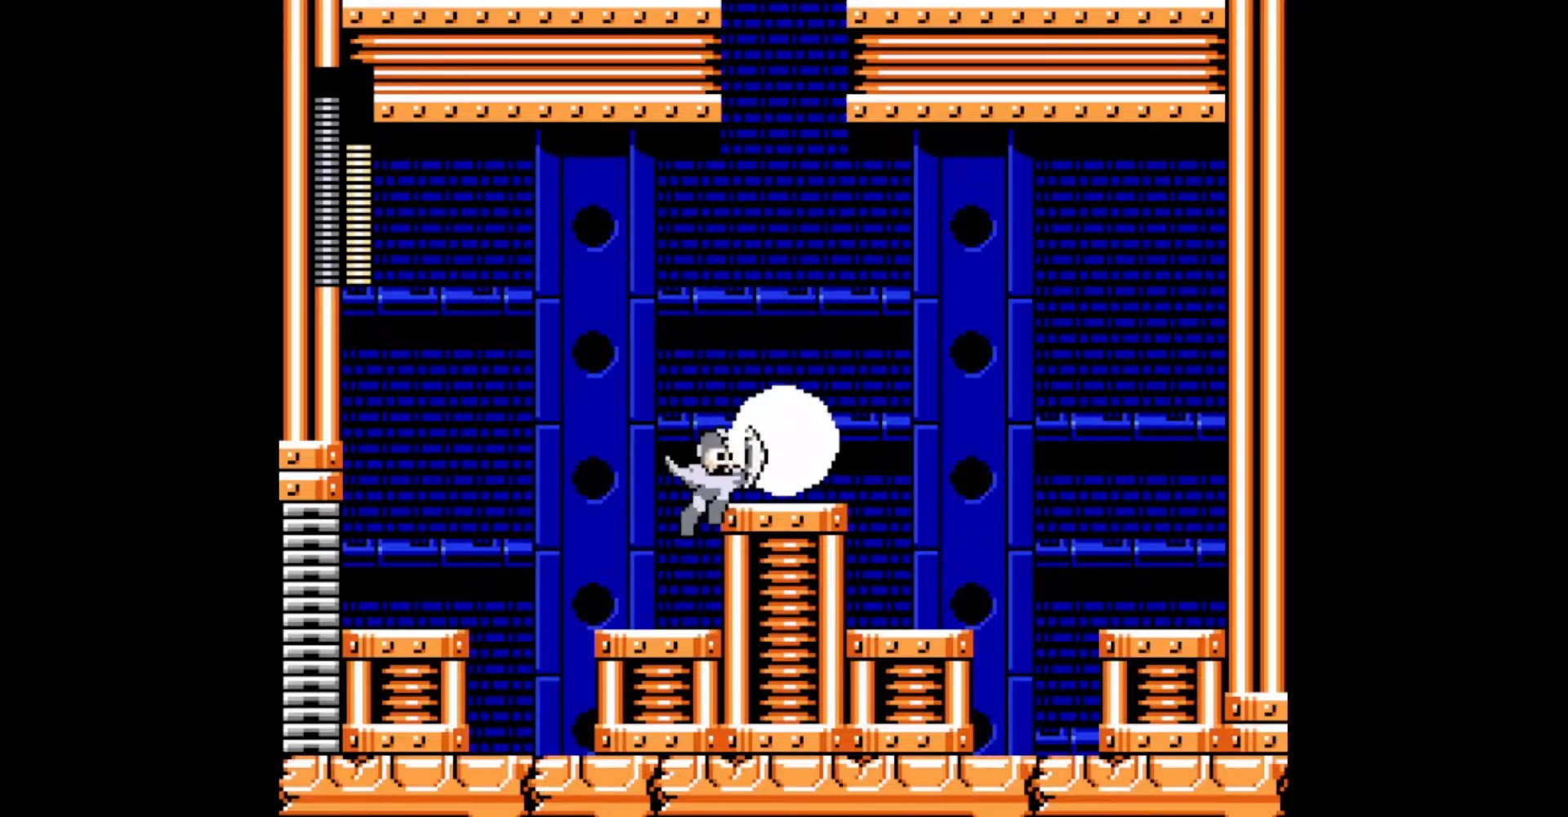
{"buttons": ["DPAD_RIGHT"], "events": [[33, "DPAD_RIGHT", "up"], [233, "DPAD_LEFT", "down"], [367, "DPAD_LEFT", "up"], [450, "DPAD_RIGHT", "down"]]}
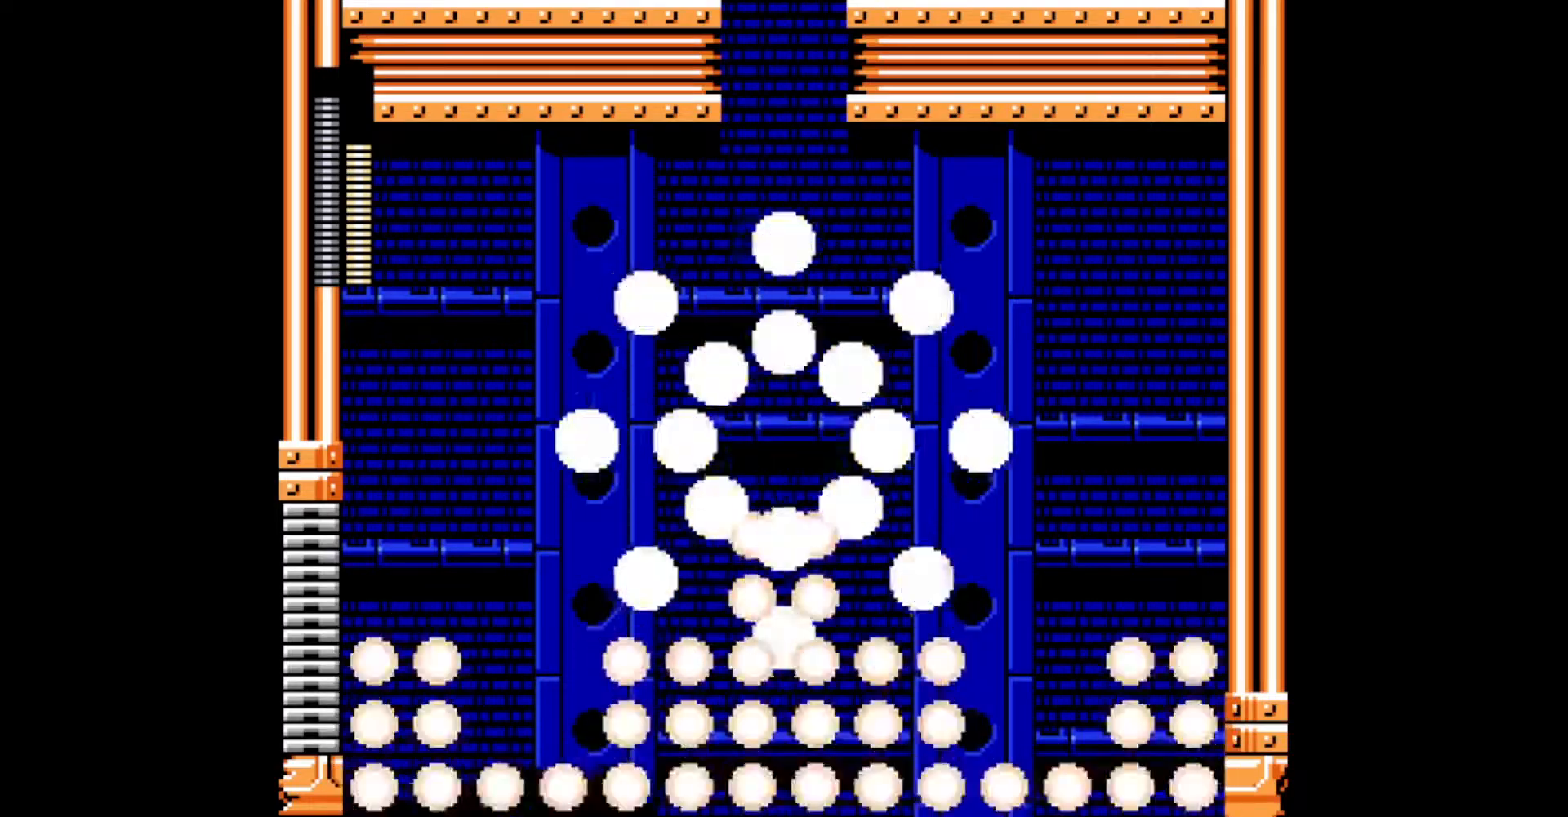
{"buttons": [], "events": [[283, "DPAD_RIGHT", "up"]]}
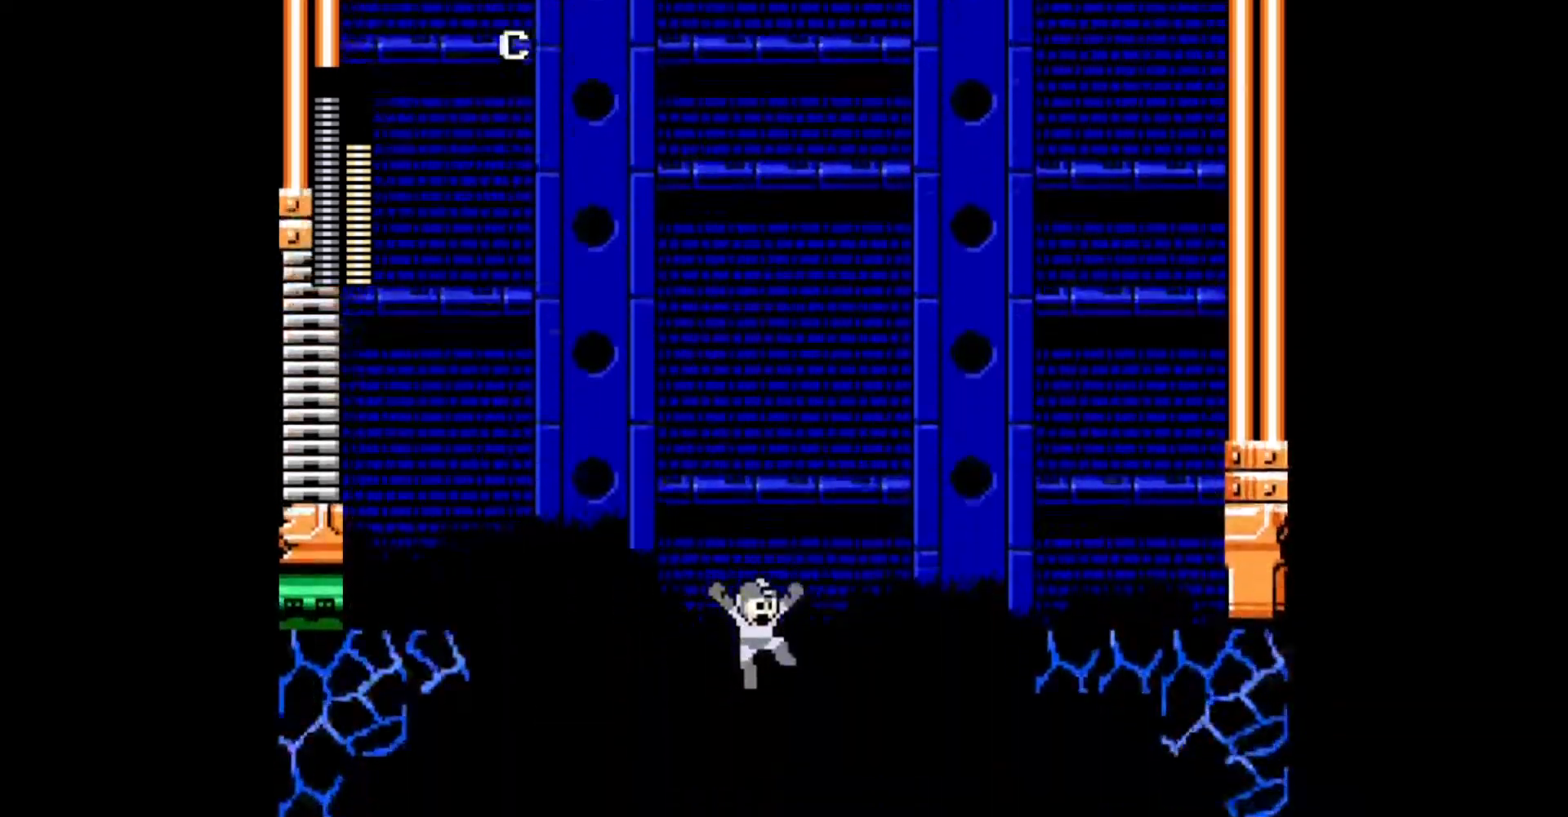
{"buttons": ["C", "DPAD_LEFT"], "events": [[33, "DPAD_LEFT", "down"], [467, "C", "down"]]}
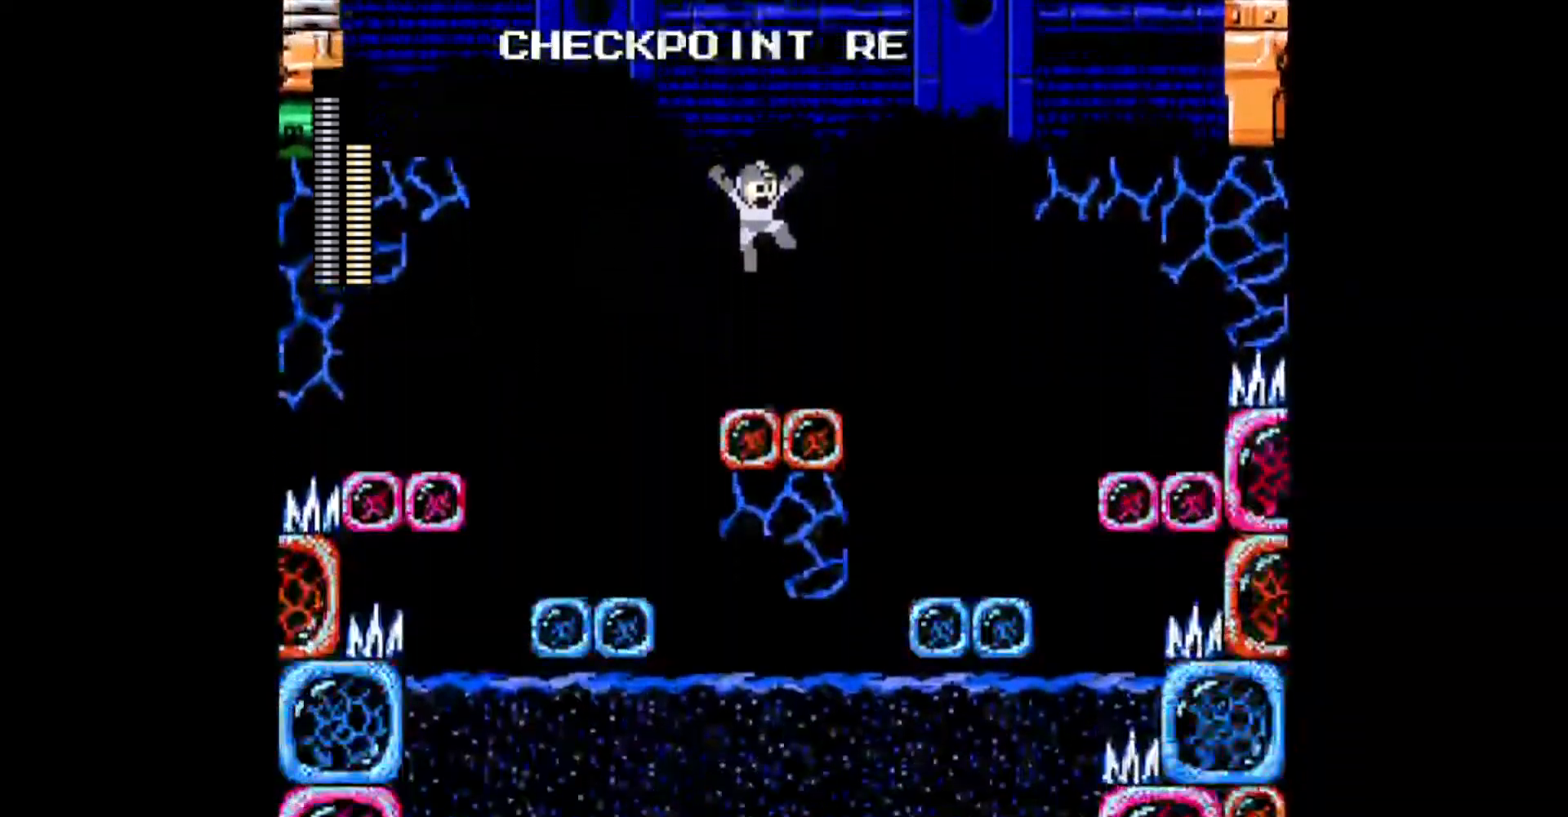
{"buttons": ["DPAD_RIGHT"], "events": [[17, "C", "up"], [100, "C", "down"], [433, "DPAD_UP", "down"], [450, "DPAD_UP", "up"], [467, "C", "up"], [483, "DPAD_LEFT", "up"], [483, "DPAD_RIGHT", "down"]]}
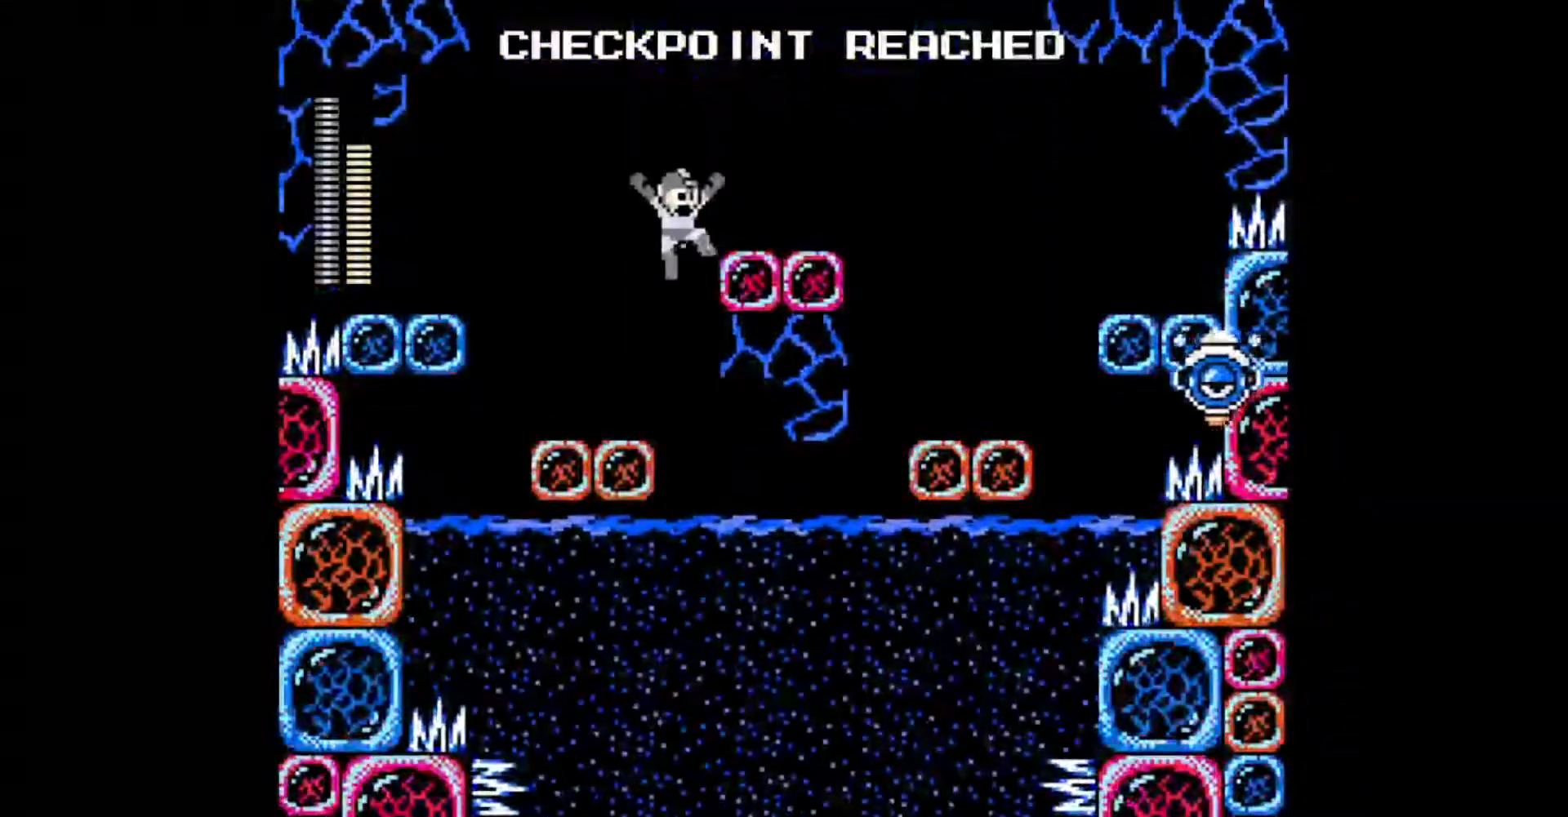
{"buttons": ["DPAD_LEFT"], "events": [[150, "DPAD_RIGHT", "up"], [267, "DPAD_LEFT", "down"]]}
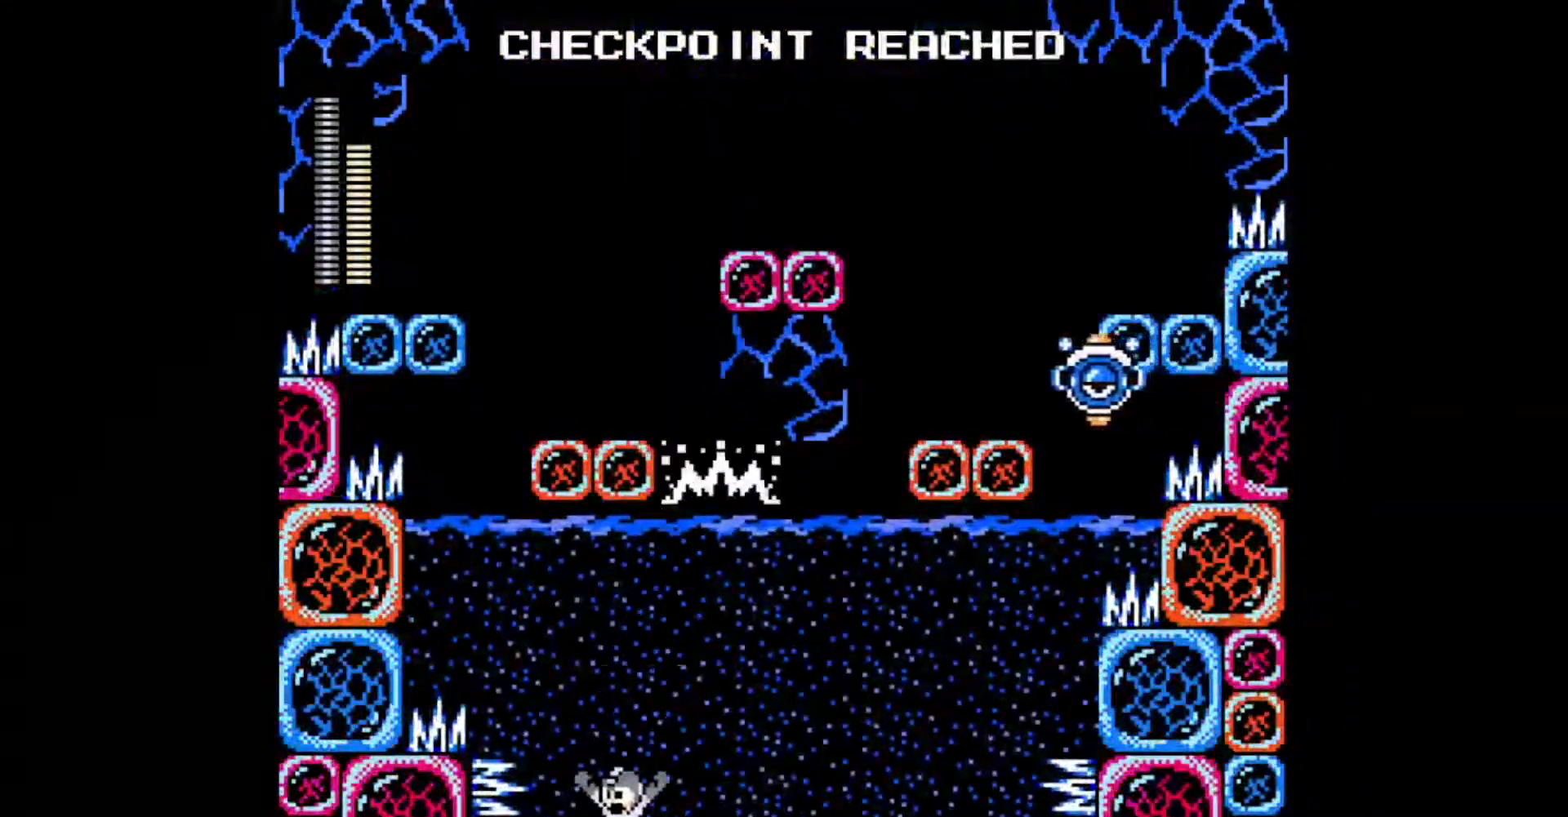
{"buttons": [], "events": [[233, "DPAD_LEFT", "up"]]}
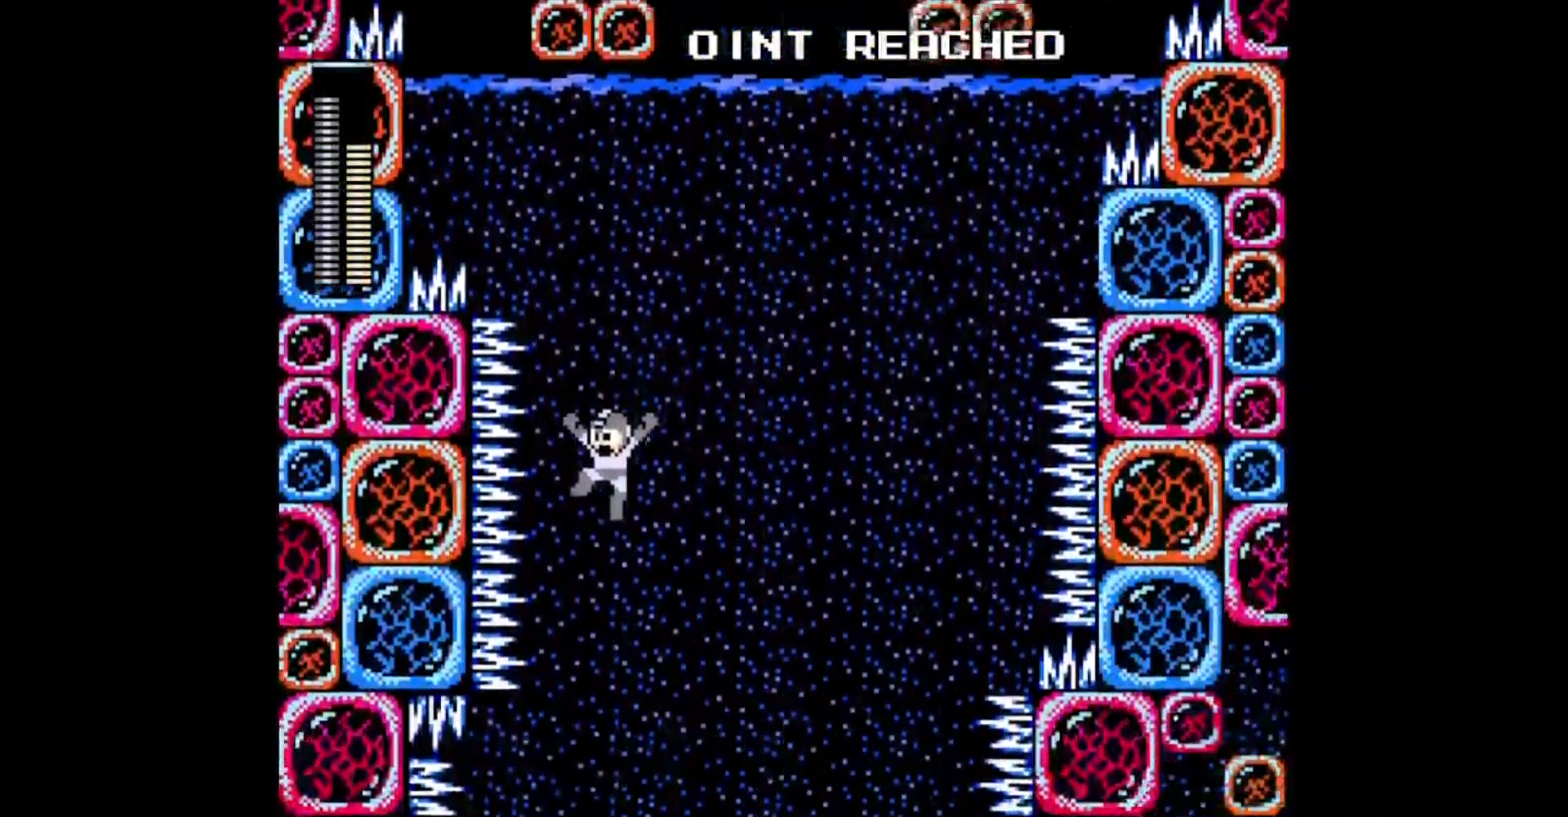
{"buttons": ["DPAD_LEFT"], "events": [[500, "DPAD_LEFT", "down"]]}
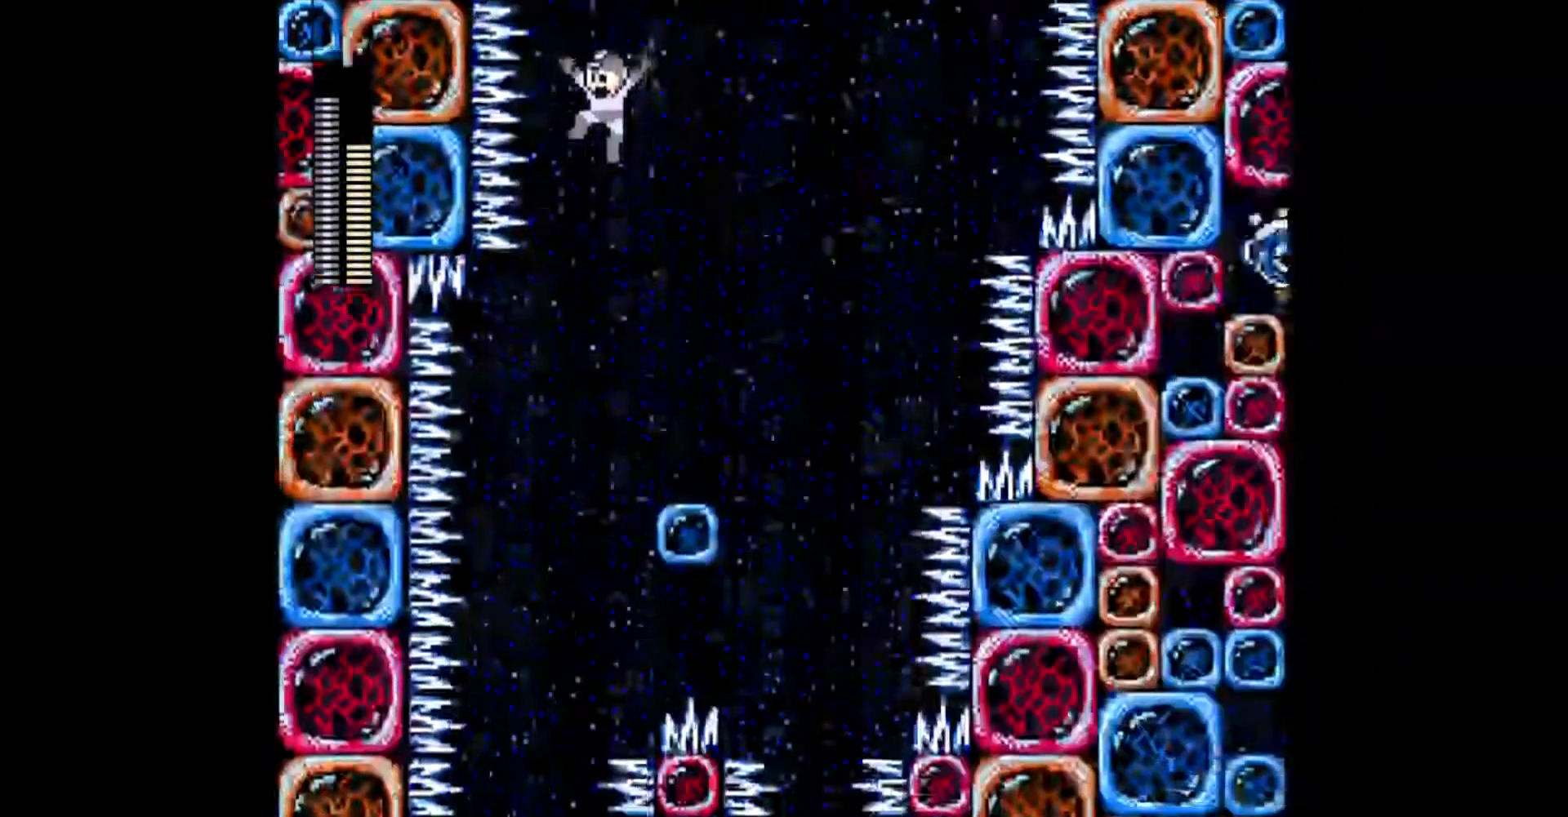
{"buttons": ["L1", "R1"], "events": [[317, "DPAD_LEFT", "up"], [450, "R1", "down"], [467, "L1", "down"]]}
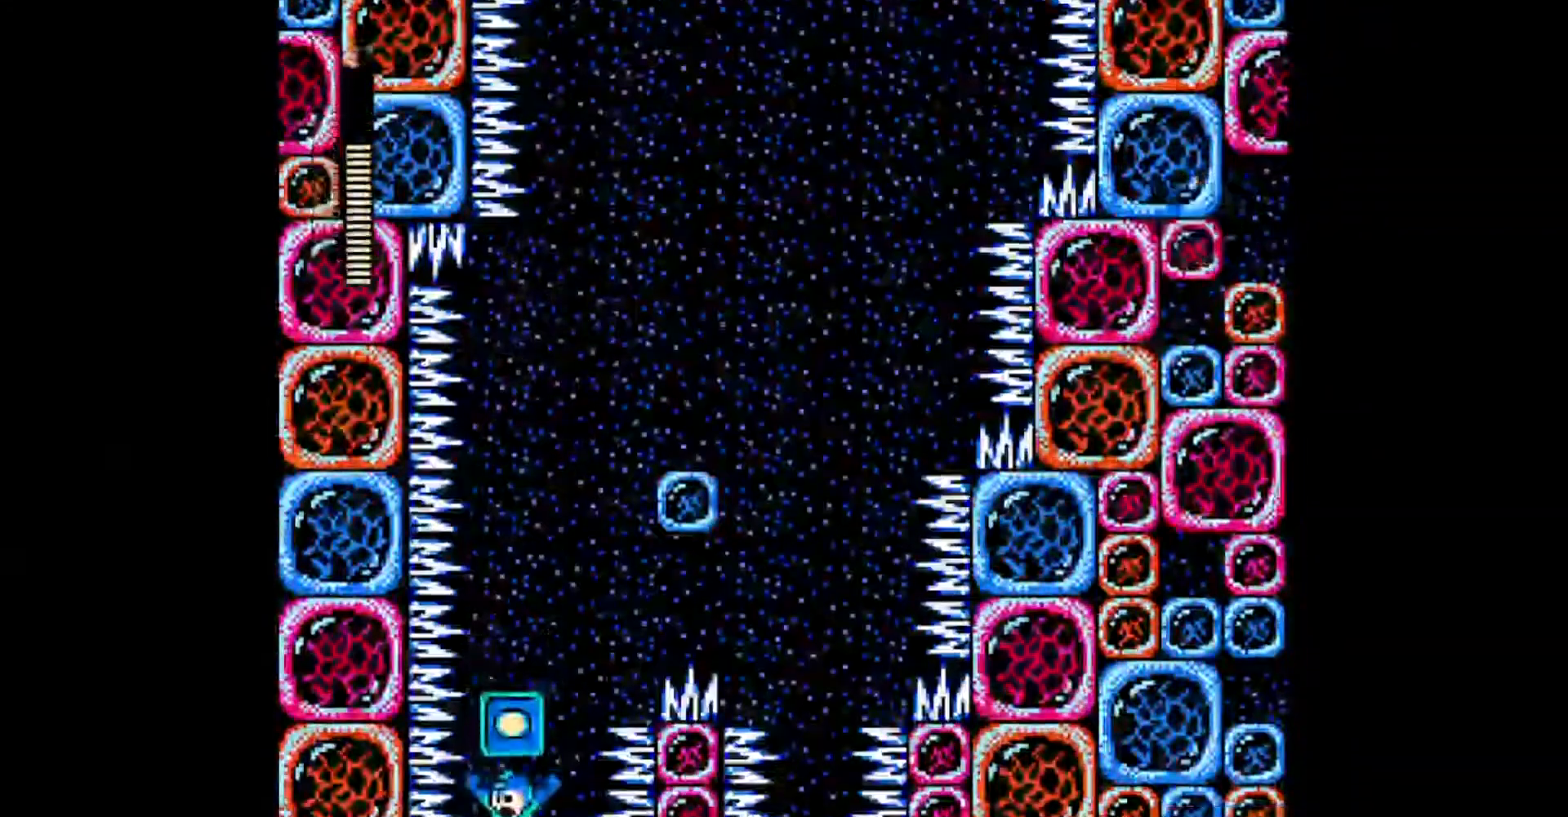
{"buttons": ["DPAD_RIGHT"], "events": [[50, "R1", "up"], [83, "L1", "up"], [133, "R1", "down"], [217, "R1", "up"], [283, "DPAD_RIGHT", "down"]]}
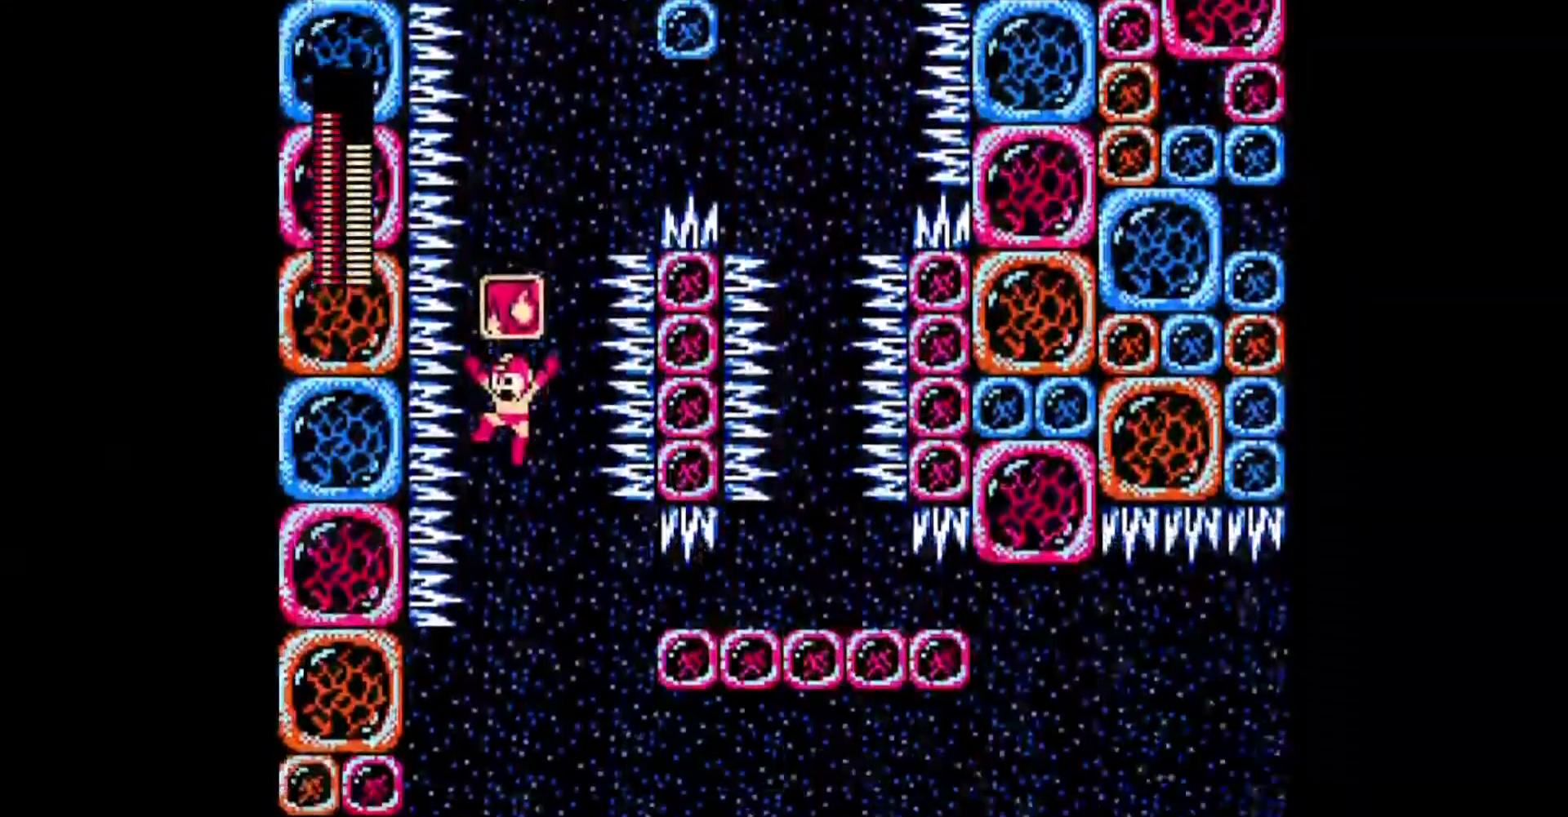
{"buttons": ["DPAD_RIGHT"], "events": []}
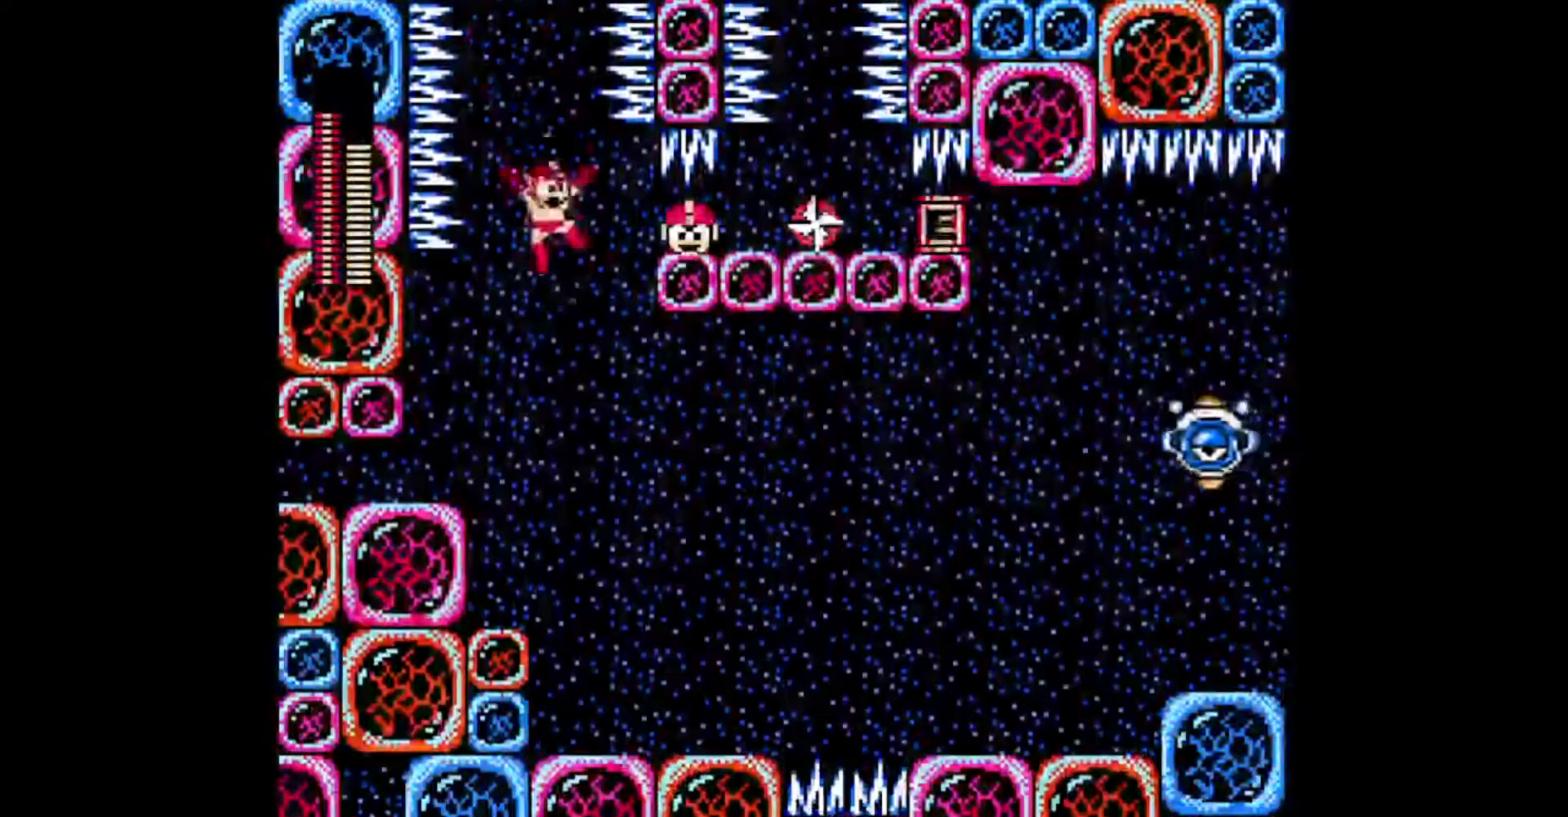
{"buttons": ["C", "DPAD_RIGHT"], "events": [[433, "C", "down"]]}
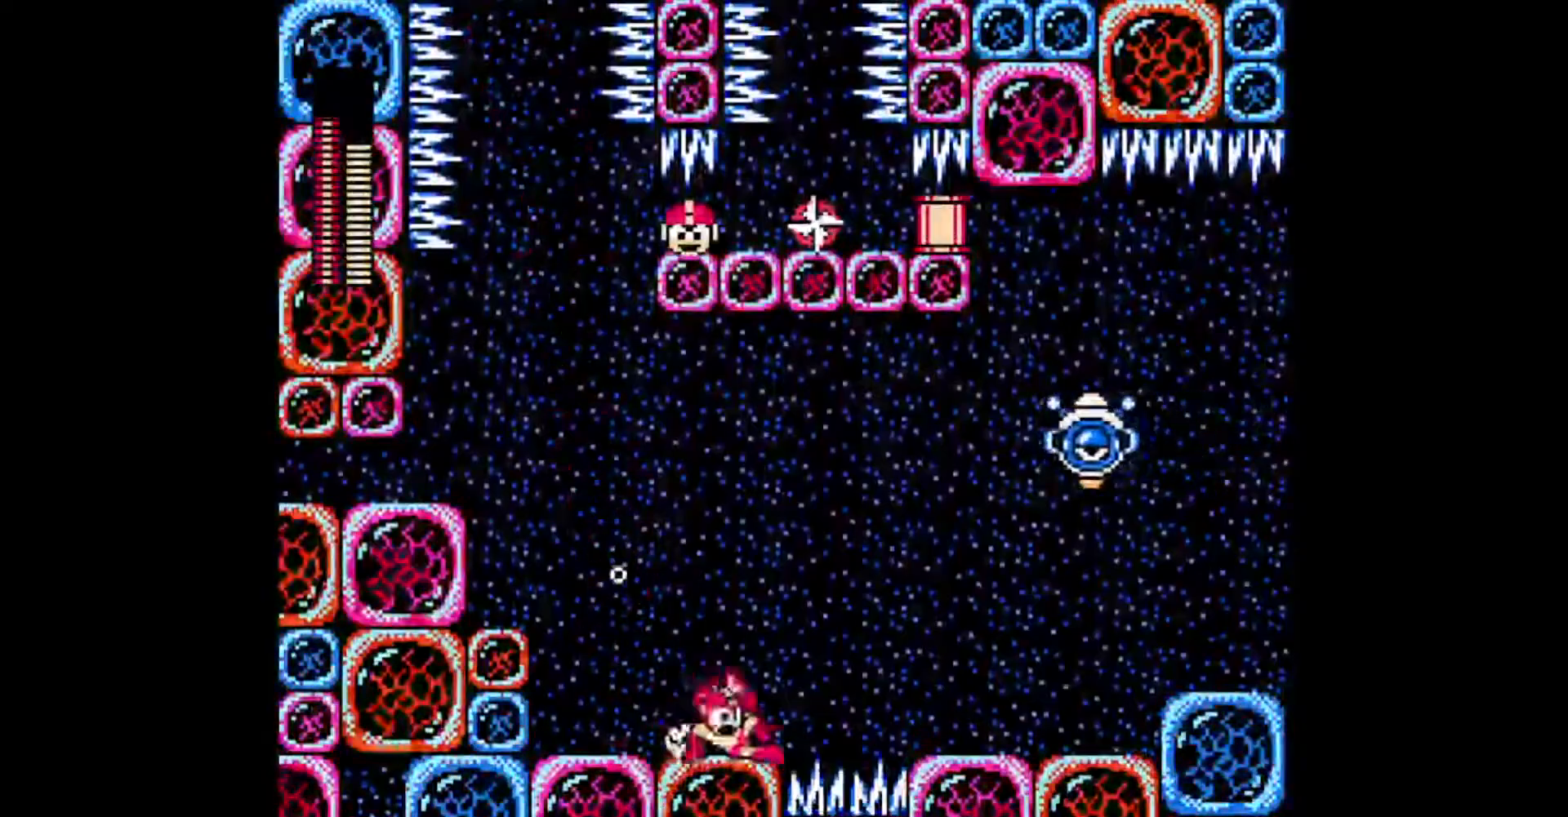
{"buttons": ["DPAD_RIGHT"], "events": [[33, "C", "up"], [117, "B", "down"], [300, "B", "up"]]}
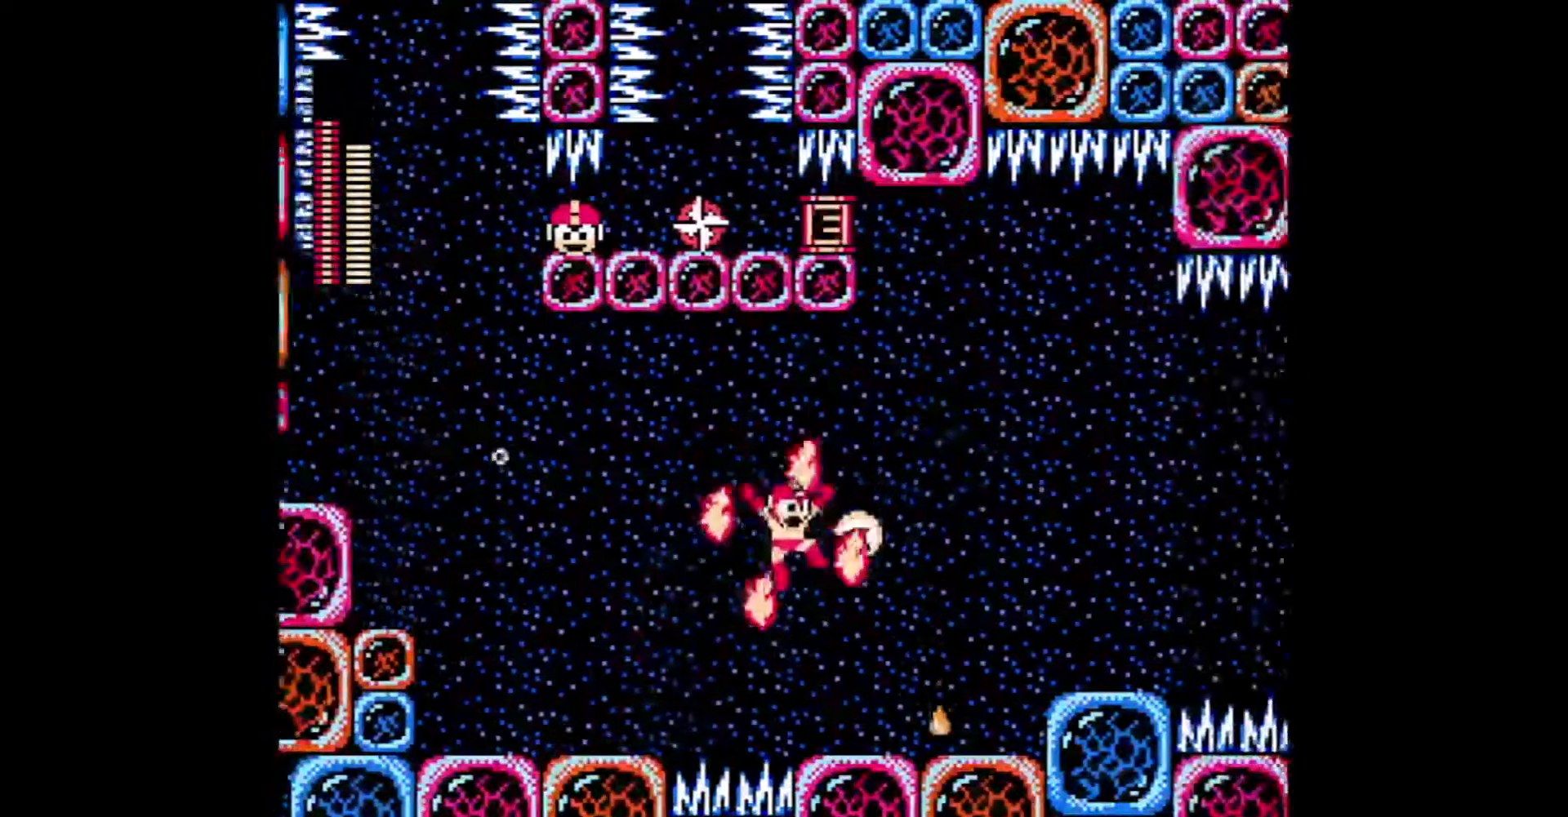
{"buttons": ["C", "DPAD_RIGHT"], "events": [[433, "C", "down"]]}
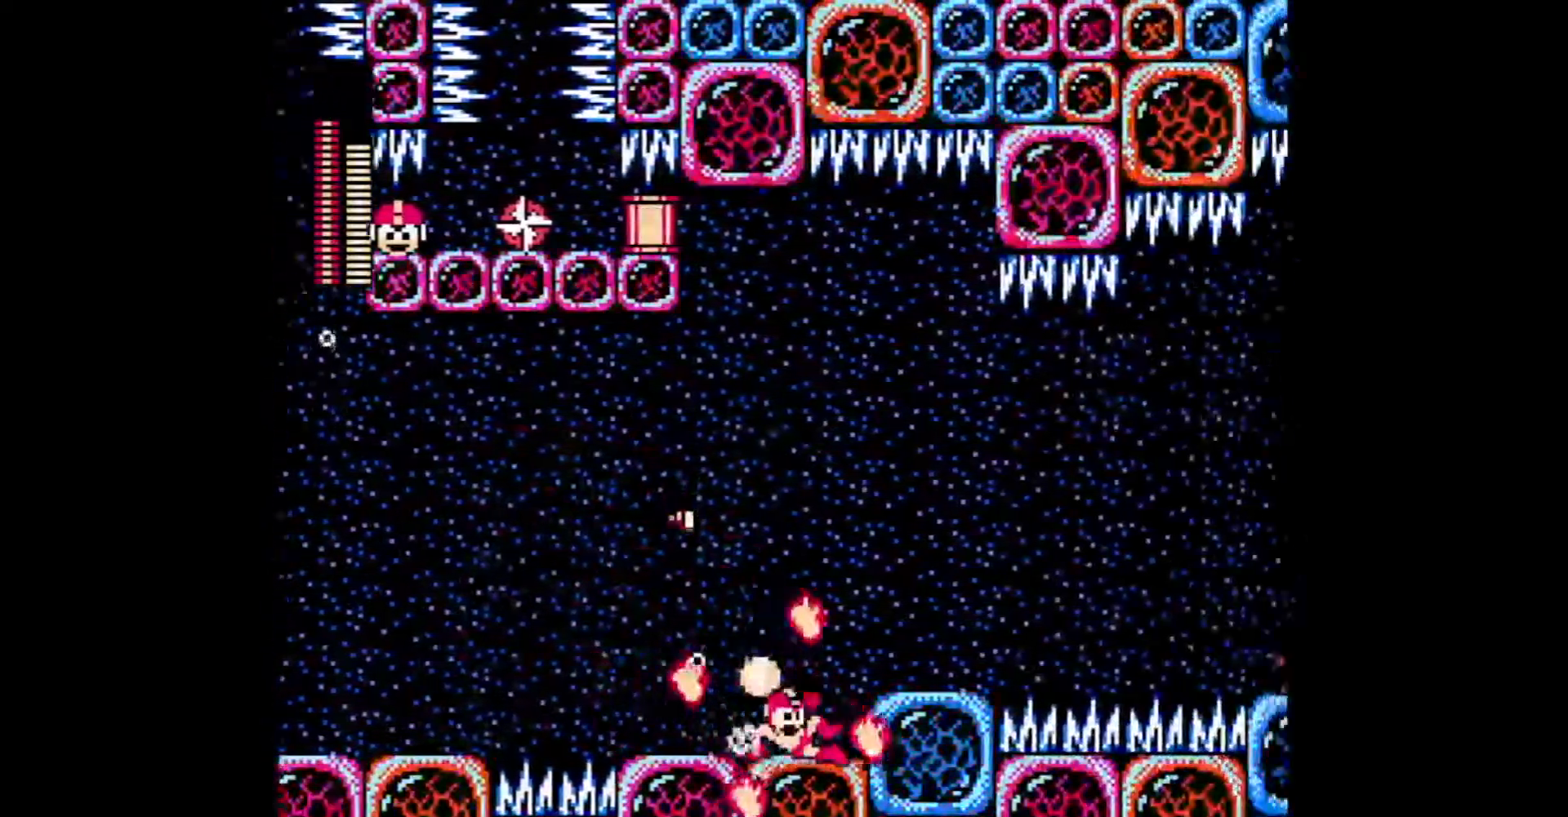
{"buttons": ["C", "DPAD_RIGHT"], "events": [[17, "C", "up"], [83, "B", "down"], [183, "B", "up"], [500, "C", "down"]]}
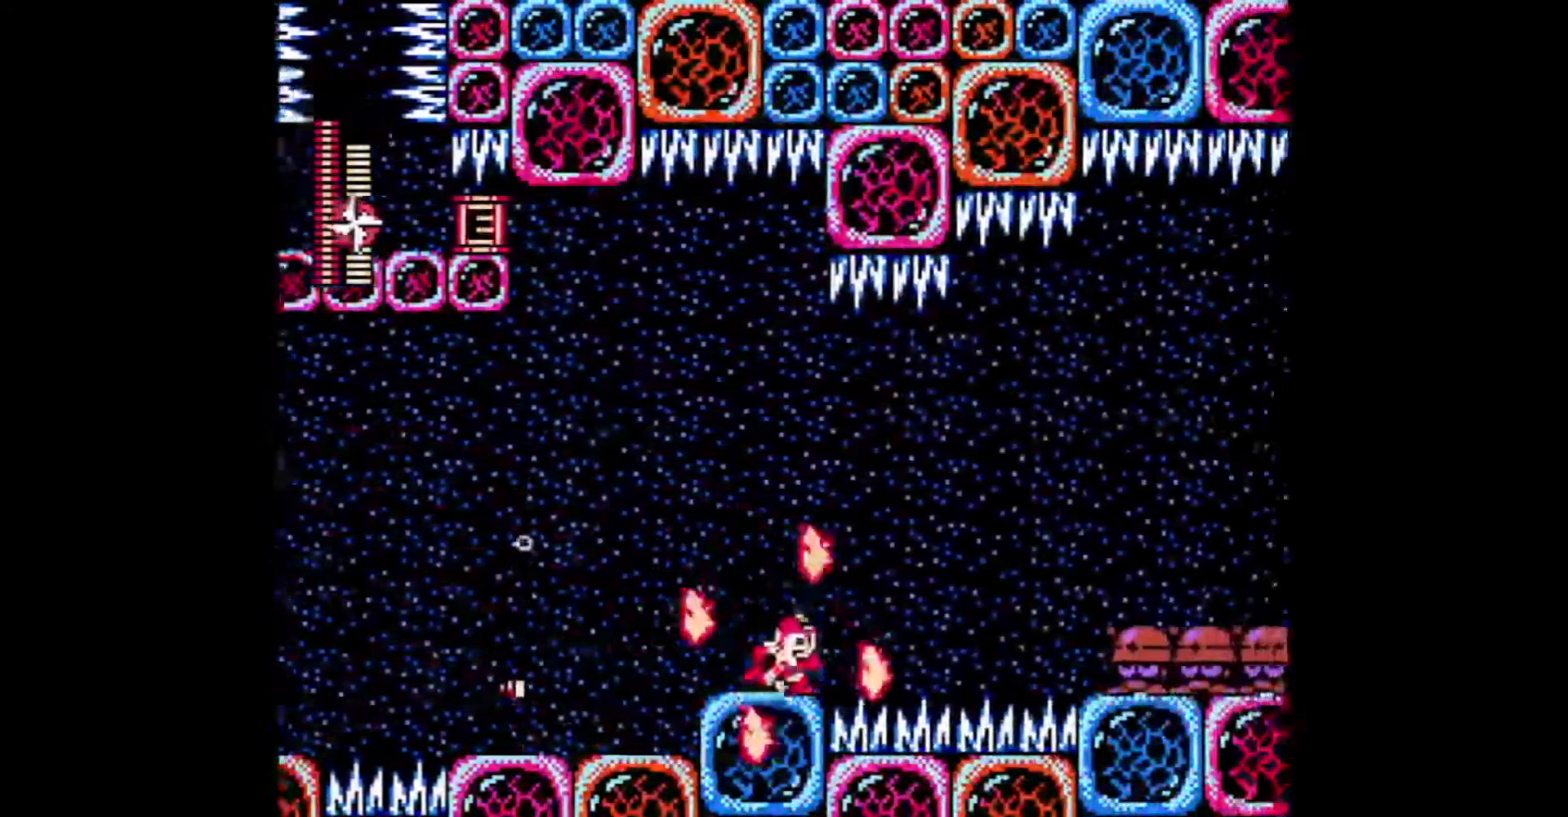
{"buttons": ["DPAD_RIGHT"], "events": [[83, "C", "up"], [117, "B", "down"], [333, "B", "up"]]}
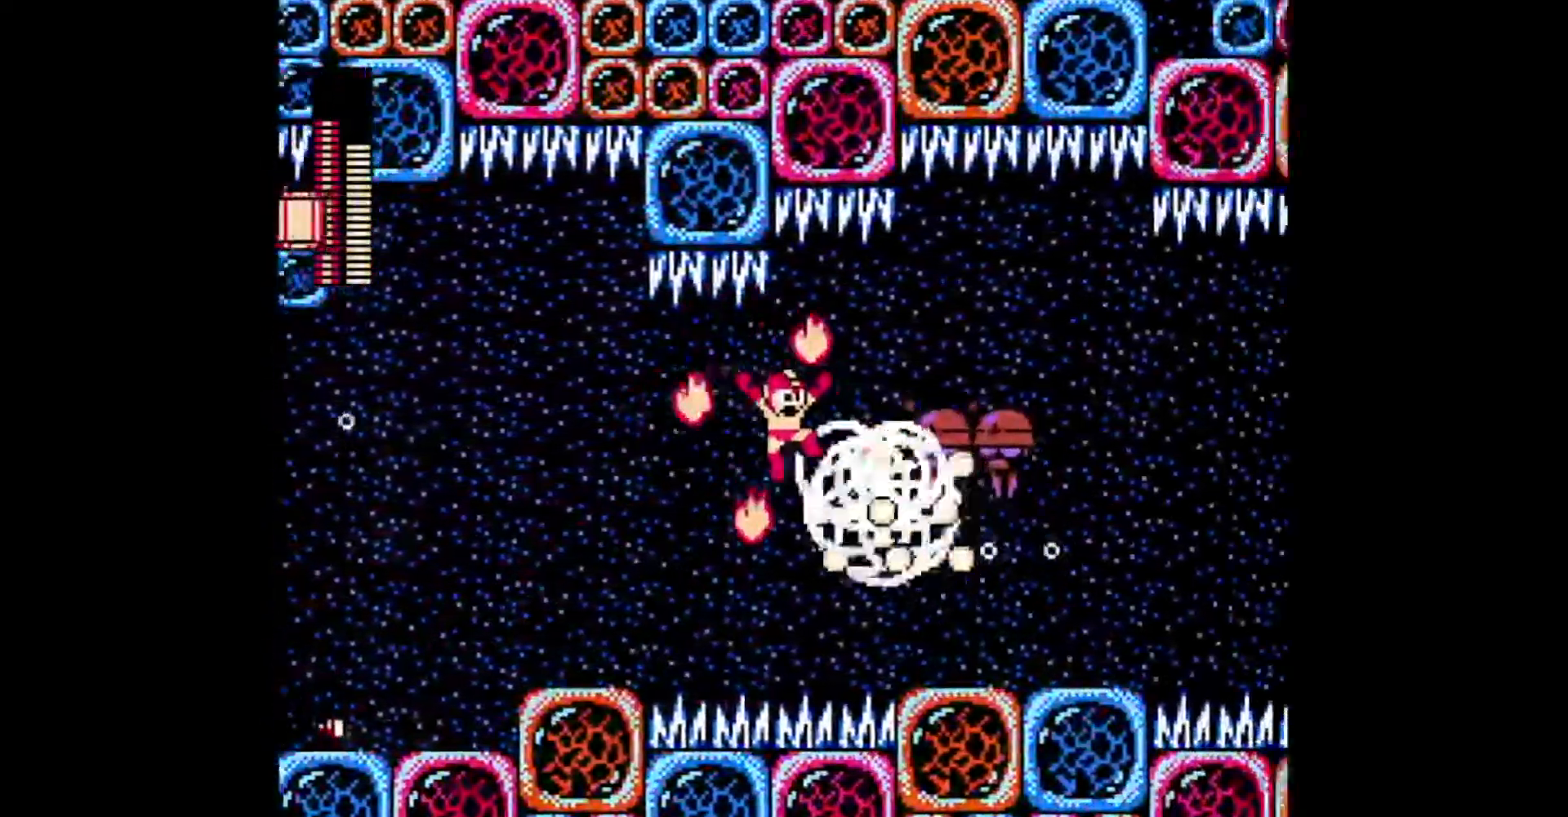
{"buttons": ["DPAD_RIGHT"], "events": []}
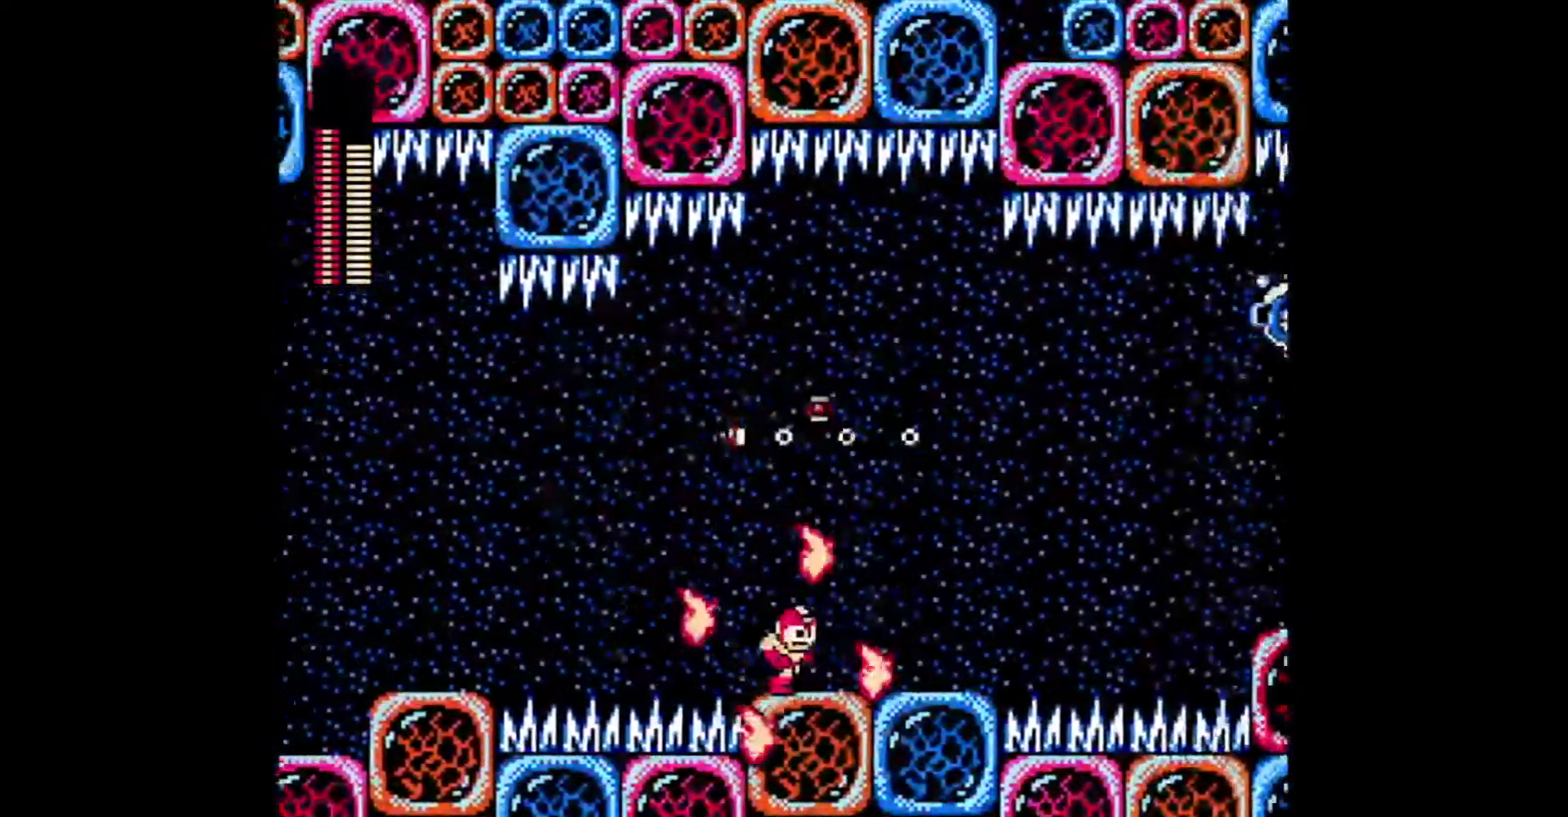
{"buttons": ["B", "DPAD_RIGHT"], "events": [[83, "C", "down"], [217, "C", "up"], [400, "B", "down"]]}
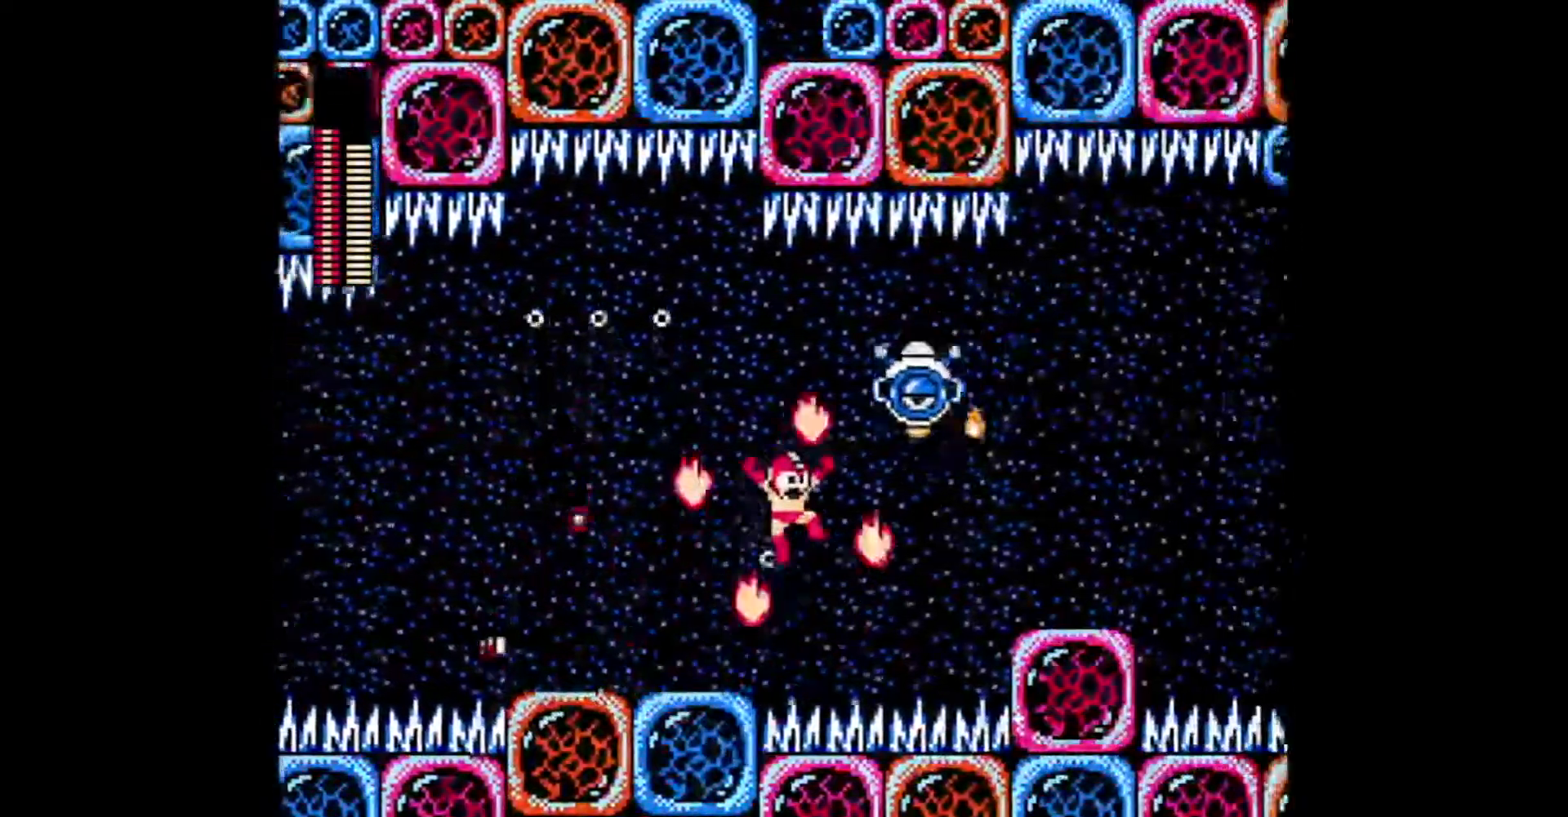
{"buttons": ["DPAD_RIGHT"], "events": [[167, "B", "up"]]}
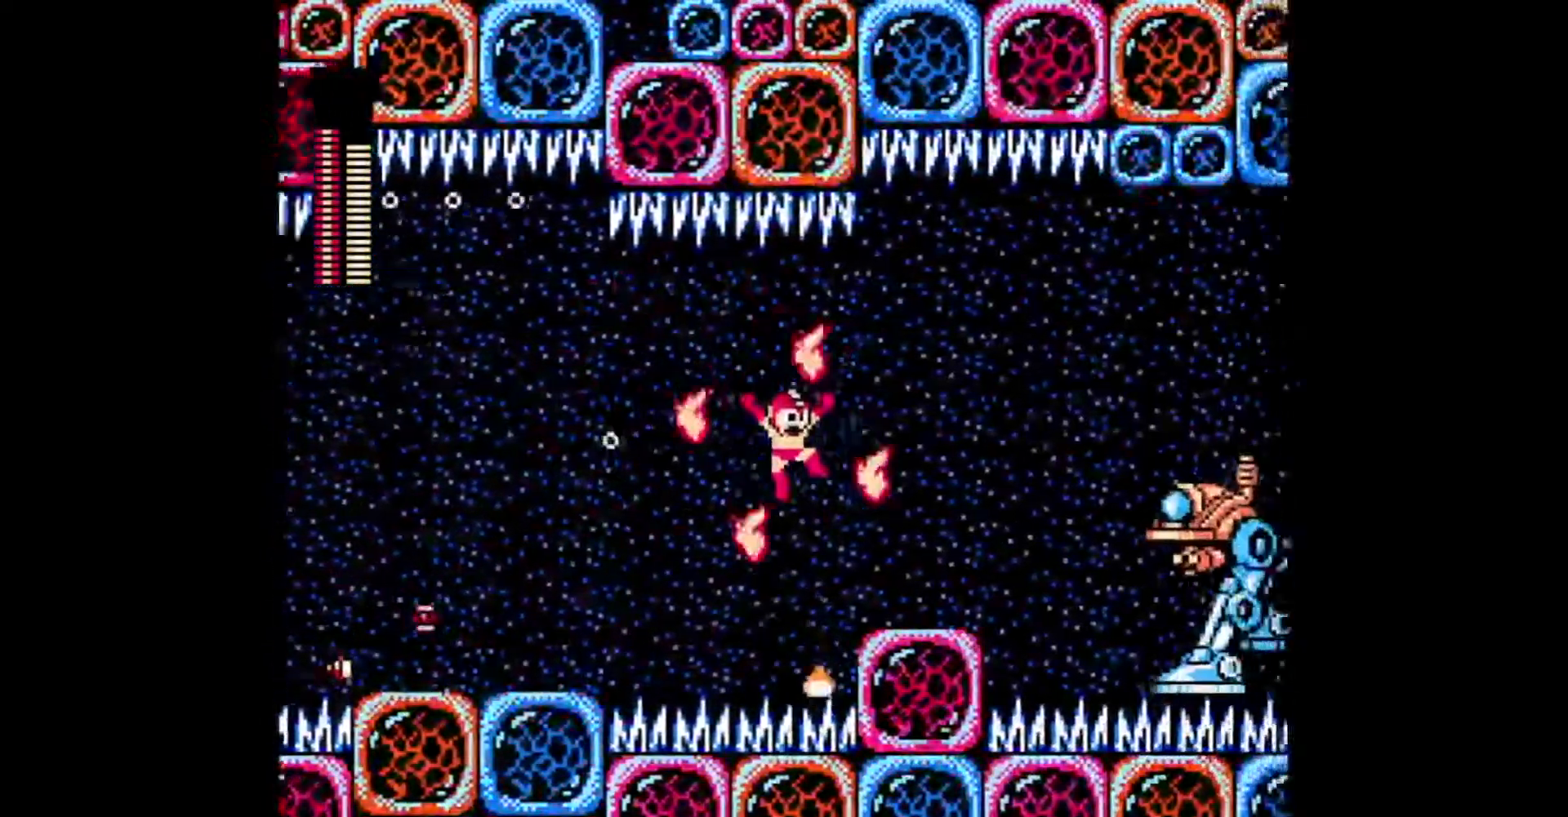
{"buttons": ["DPAD_RIGHT"], "events": []}
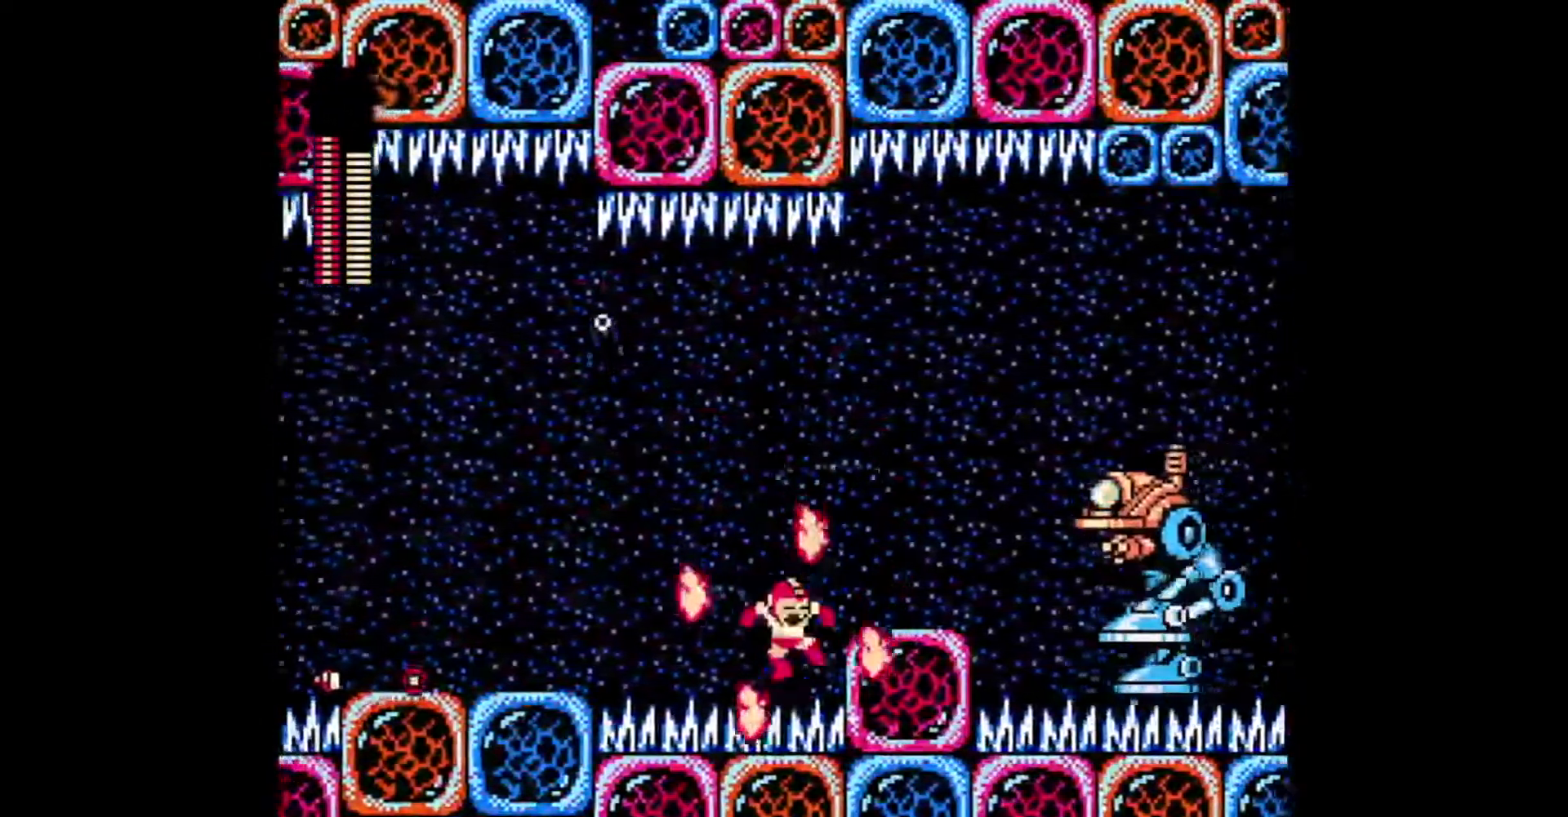
{"buttons": ["DPAD_RIGHT"], "events": [[250, "B", "down"], [350, "B", "up"]]}
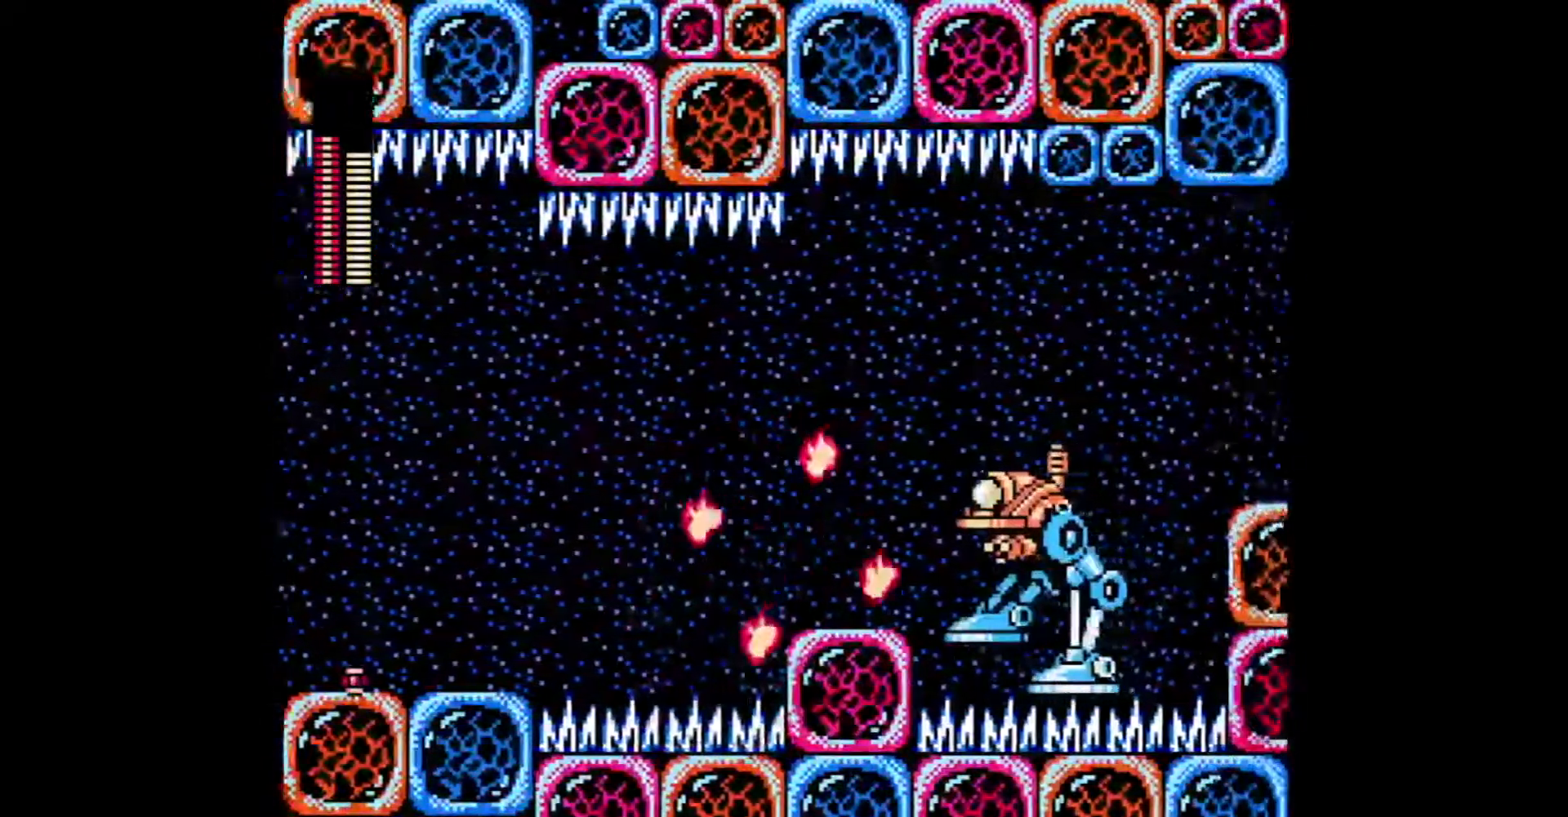
{"buttons": ["B", "DPAD_RIGHT"], "events": [[217, "C", "down"], [283, "C", "up"], [350, "B", "down"]]}
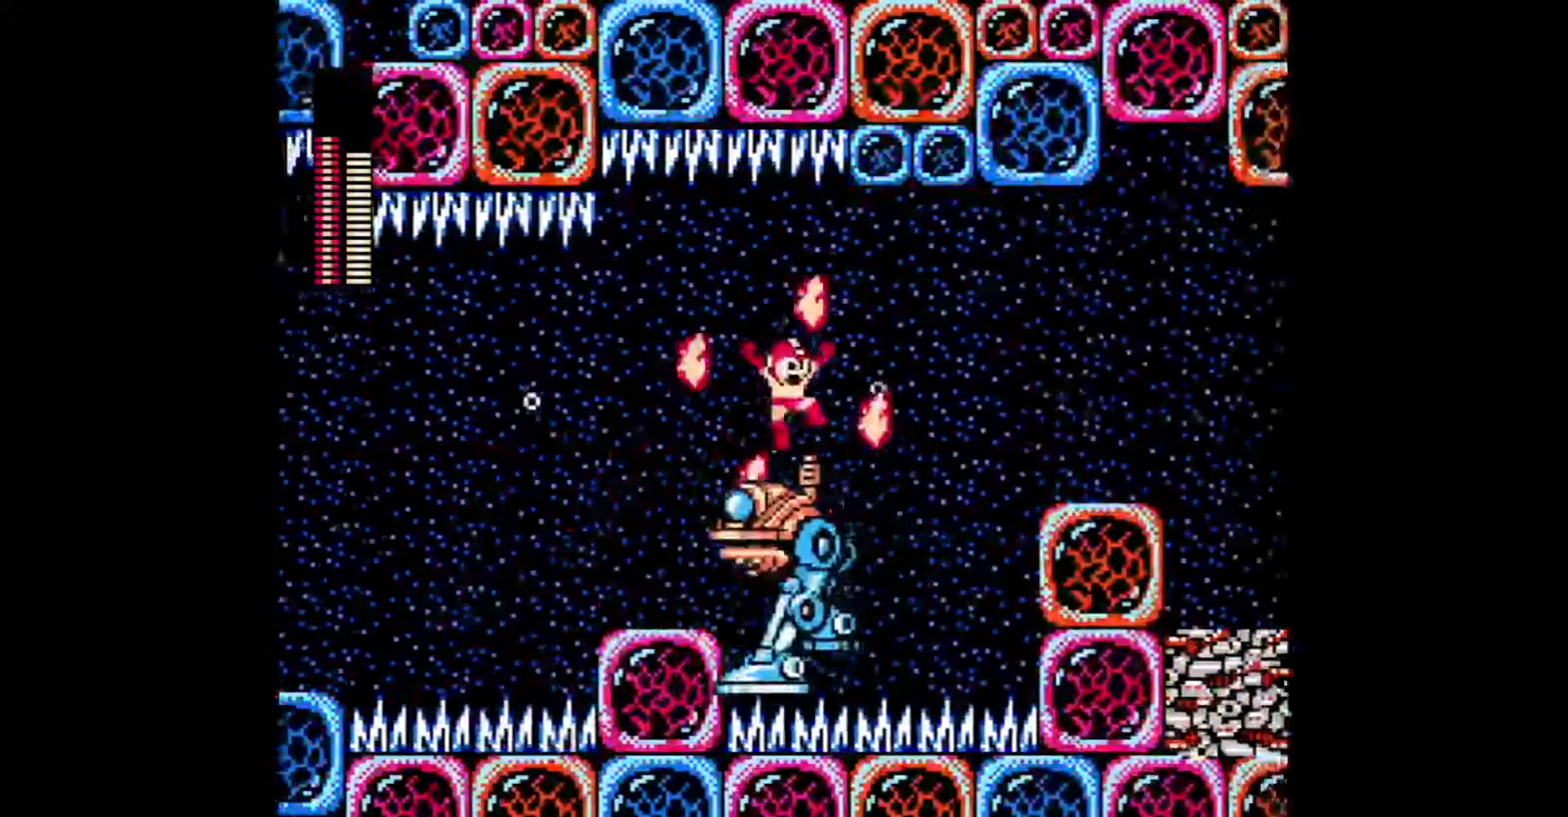
{"buttons": ["DPAD_RIGHT"], "events": [[233, "B", "up"]]}
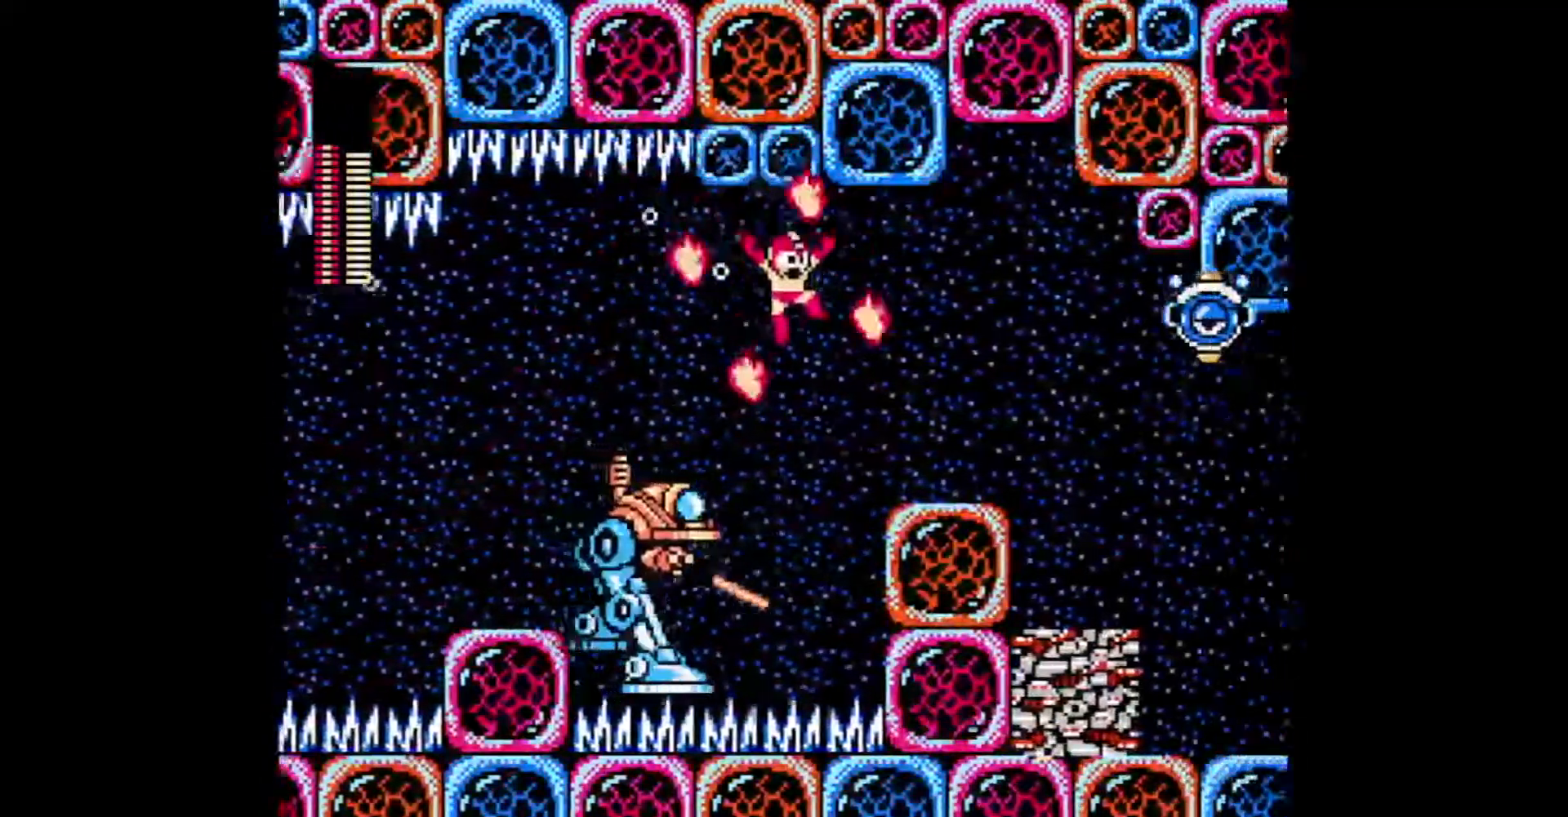
{"buttons": ["C", "DPAD_RIGHT"], "events": [[383, "C", "down"]]}
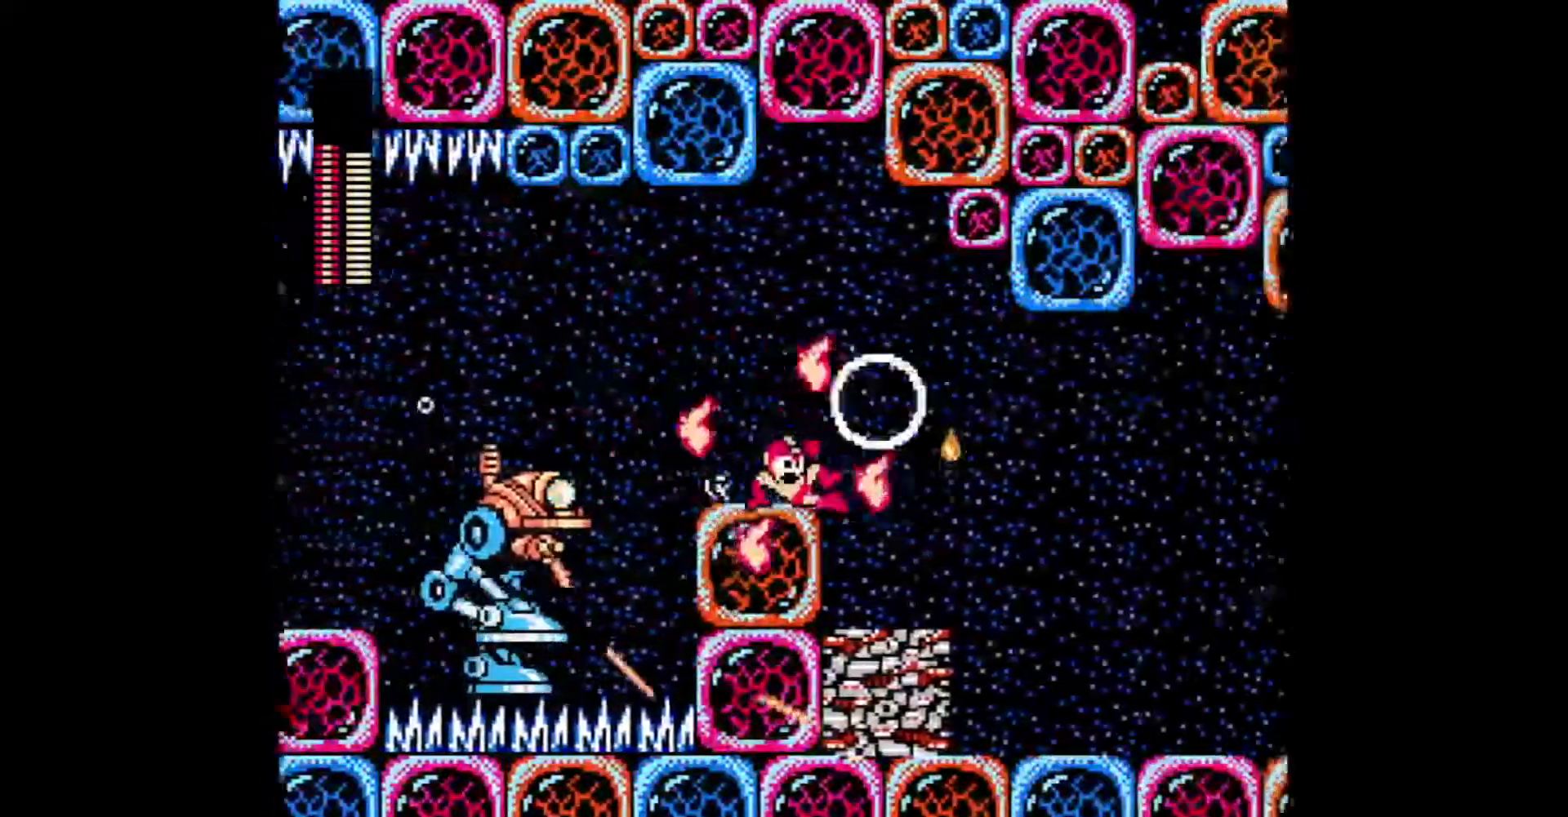
{"buttons": ["DPAD_RIGHT"], "events": [[17, "C", "up"], [317, "C", "down"], [417, "C", "up"]]}